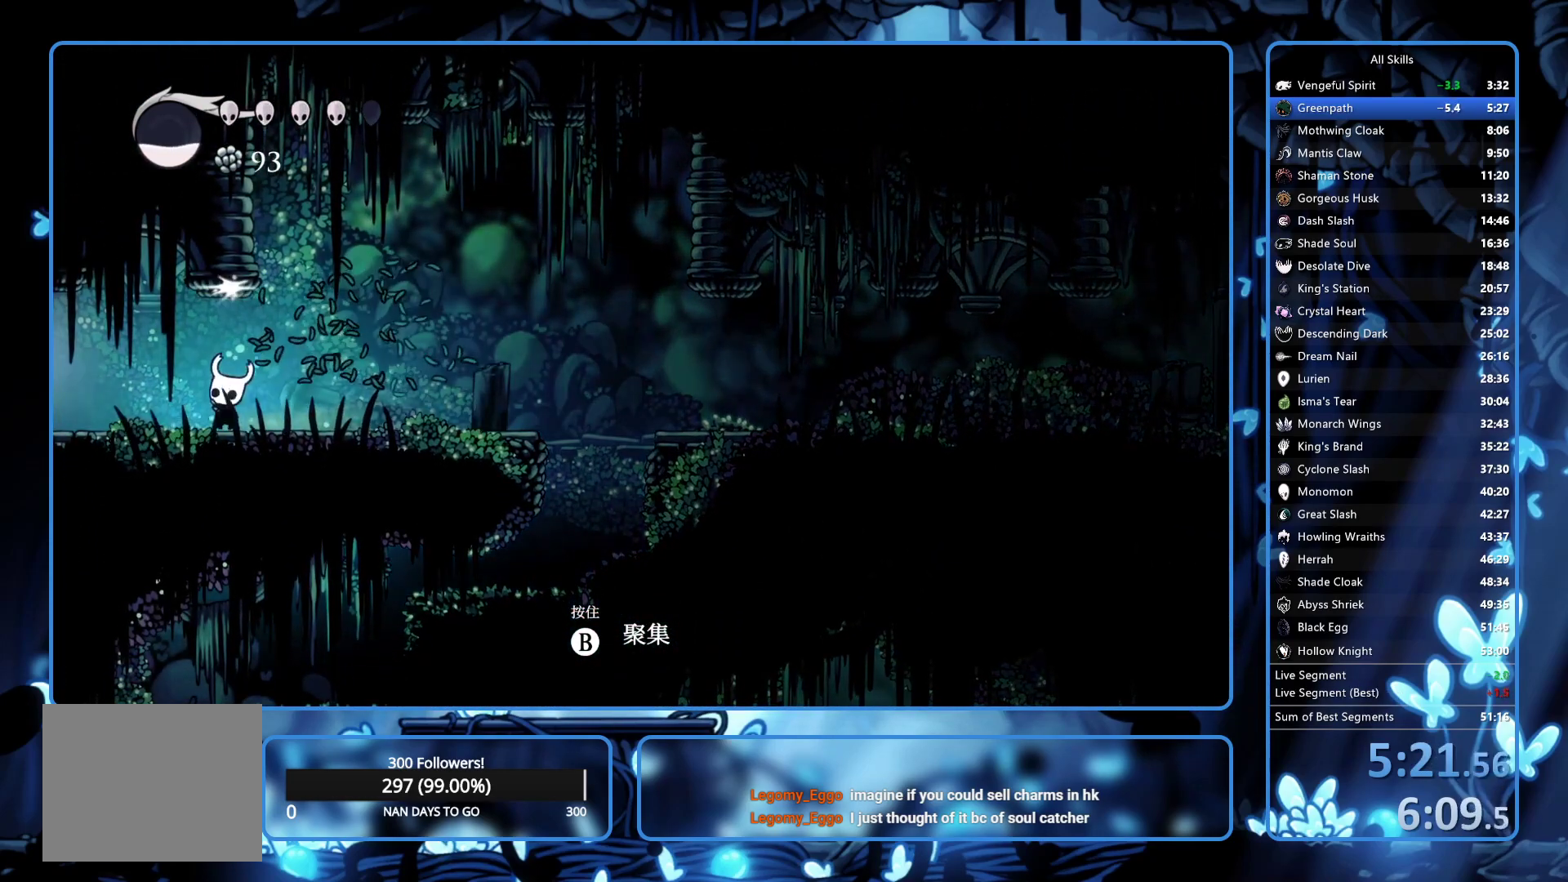
Gameplay with a controller (Xbox layout); each line is a JSON object with the inputs held at the frame after it. "events" lists button and stick changes between this image and that frame as [ms after this image, input, new state], when the widget could be followed in between. Not read: L3 R3.
{"buttons": ["DPAD_UP", "DPAD_LEFT"], "left_stick": "center", "right_stick": "center", "events": [[83, "X", "down"], [183, "X", "up"]]}
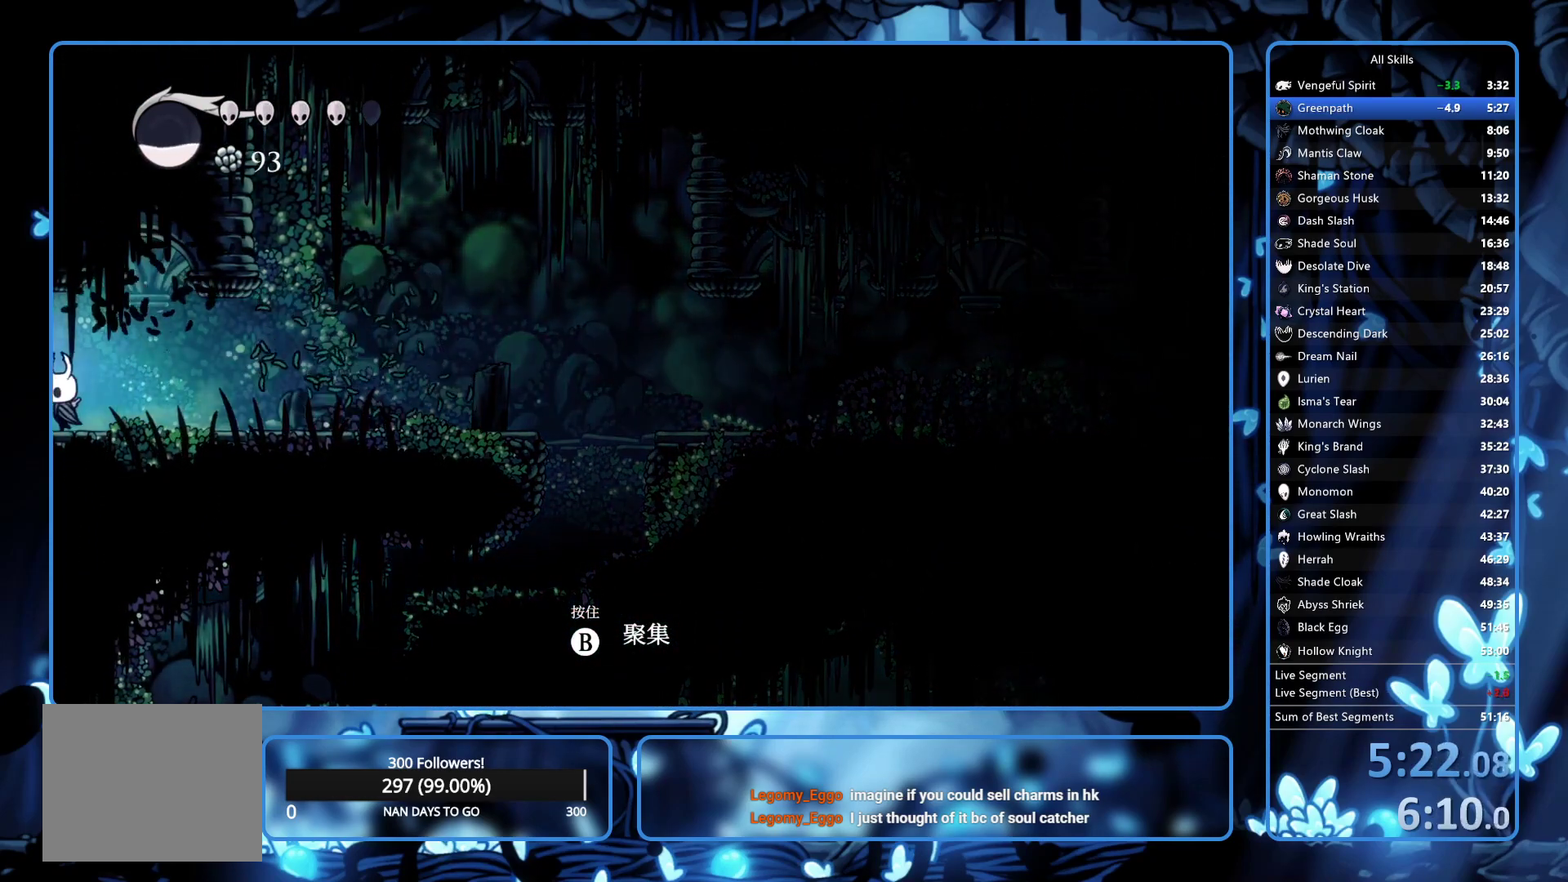
{"buttons": [], "left_stick": "center", "right_stick": "center", "events": [[33, "DPAD_UP", "up"], [467, "DPAD_LEFT", "up"]]}
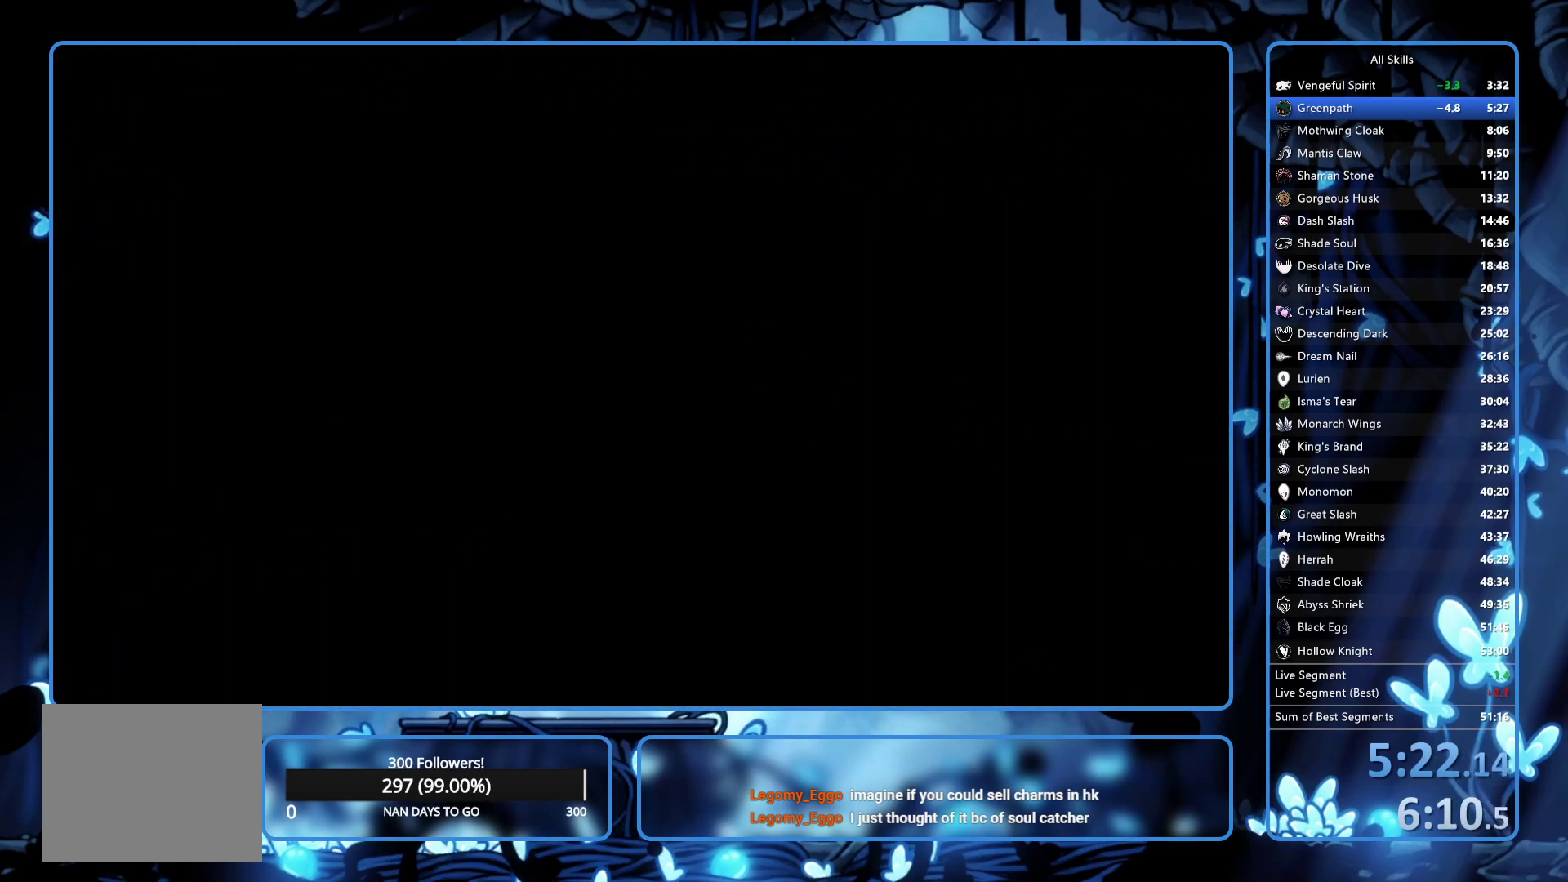
{"buttons": ["DPAD_LEFT"], "left_stick": "center", "right_stick": "center", "events": [[67, "DPAD_LEFT", "down"], [117, "DPAD_LEFT", "up"], [283, "DPAD_LEFT", "down"], [333, "DPAD_LEFT", "up"], [383, "DPAD_LEFT", "down"]]}
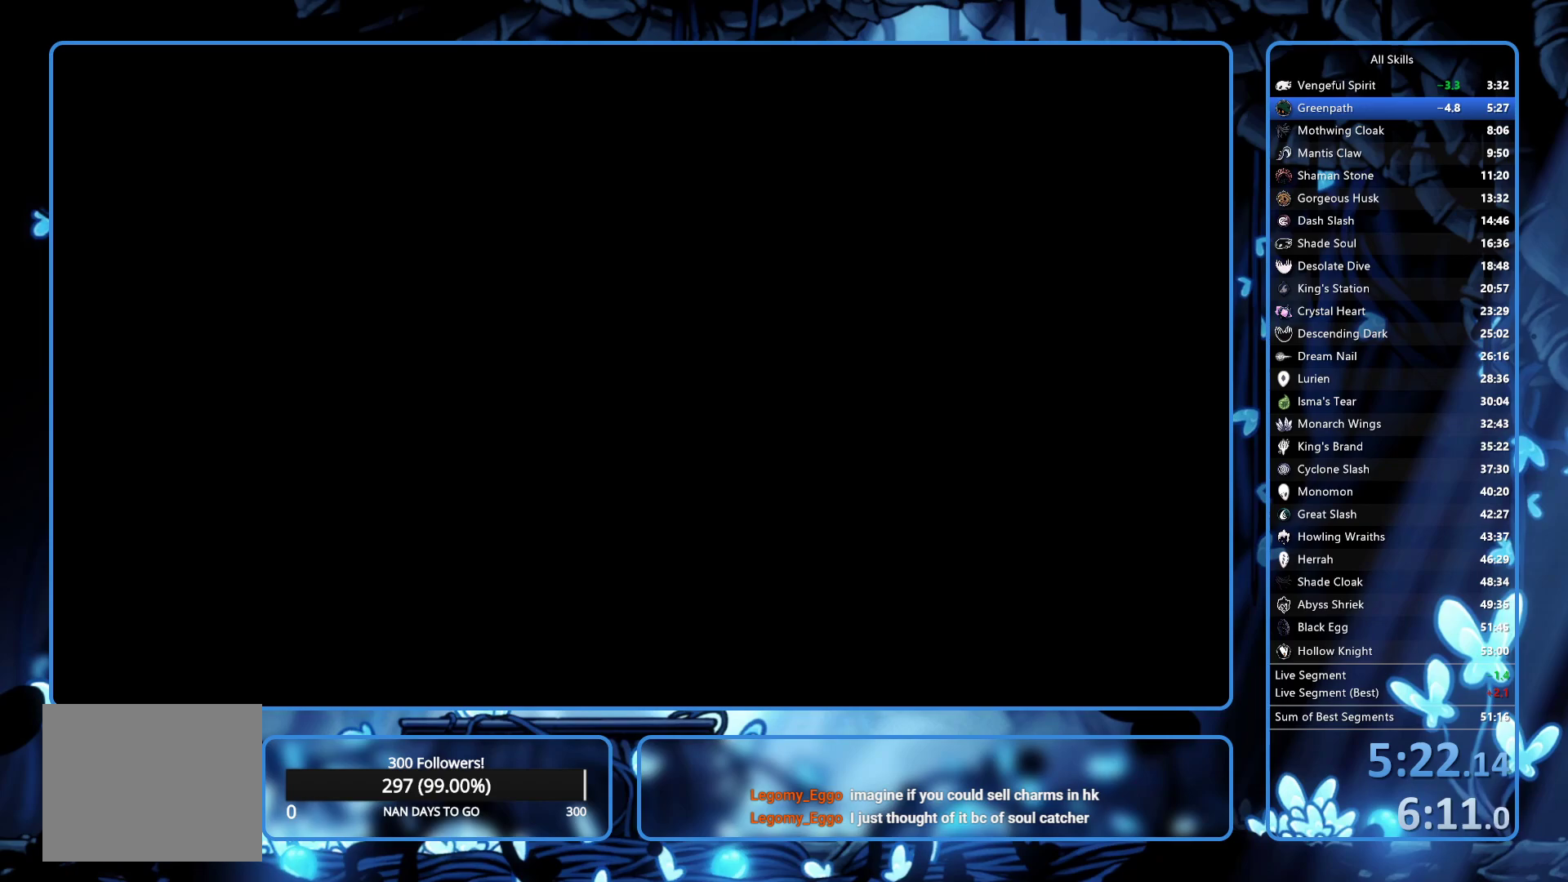
{"buttons": ["DPAD_LEFT"], "left_stick": "center", "right_stick": "center", "events": []}
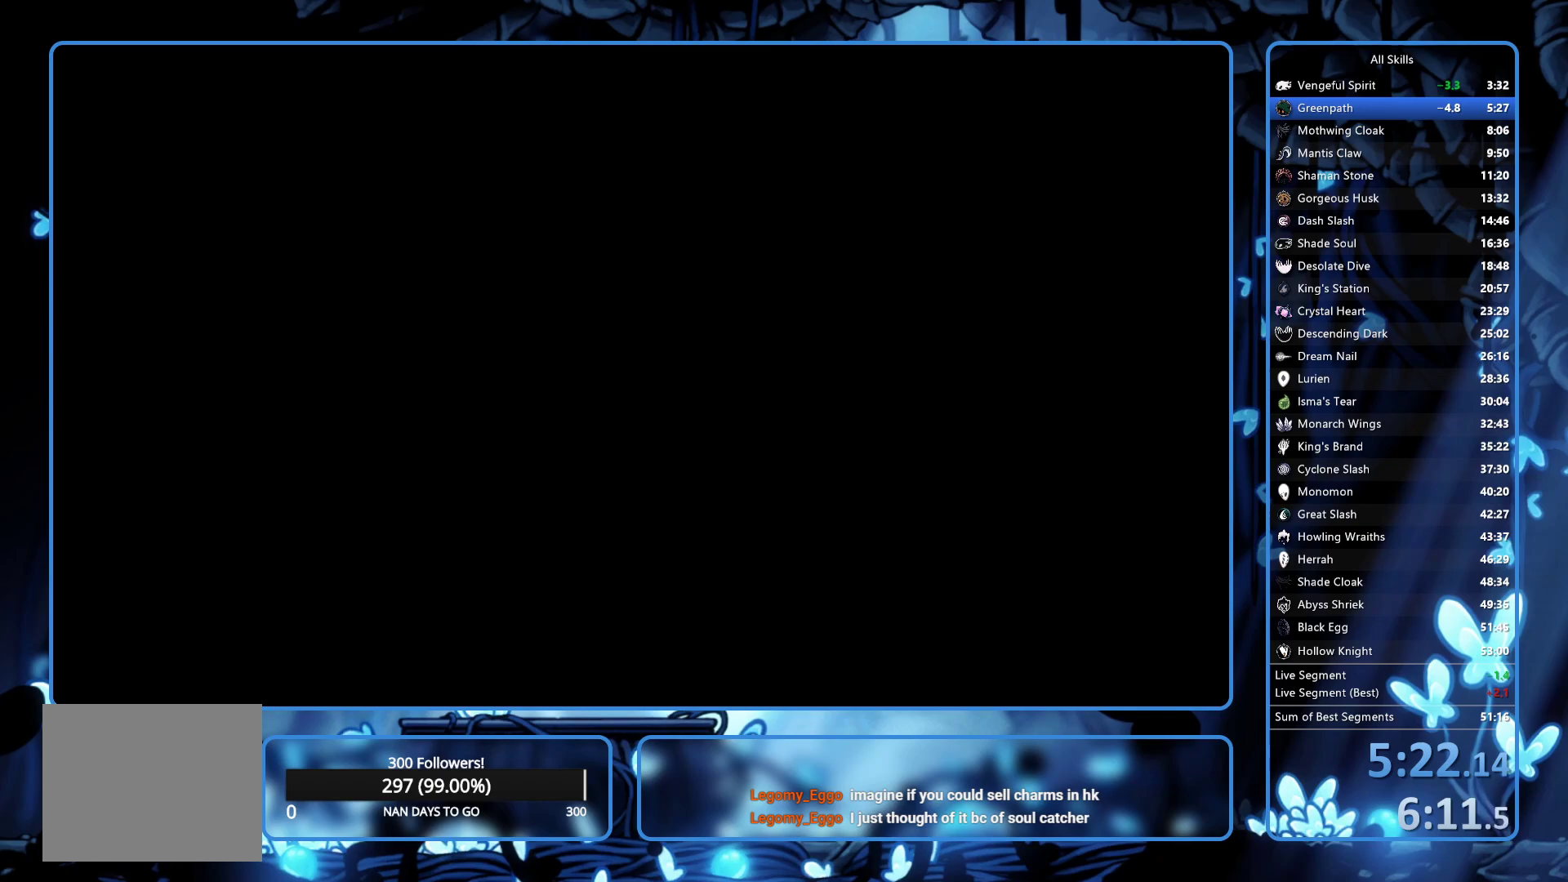
{"buttons": ["DPAD_LEFT"], "left_stick": "center", "right_stick": "center", "events": []}
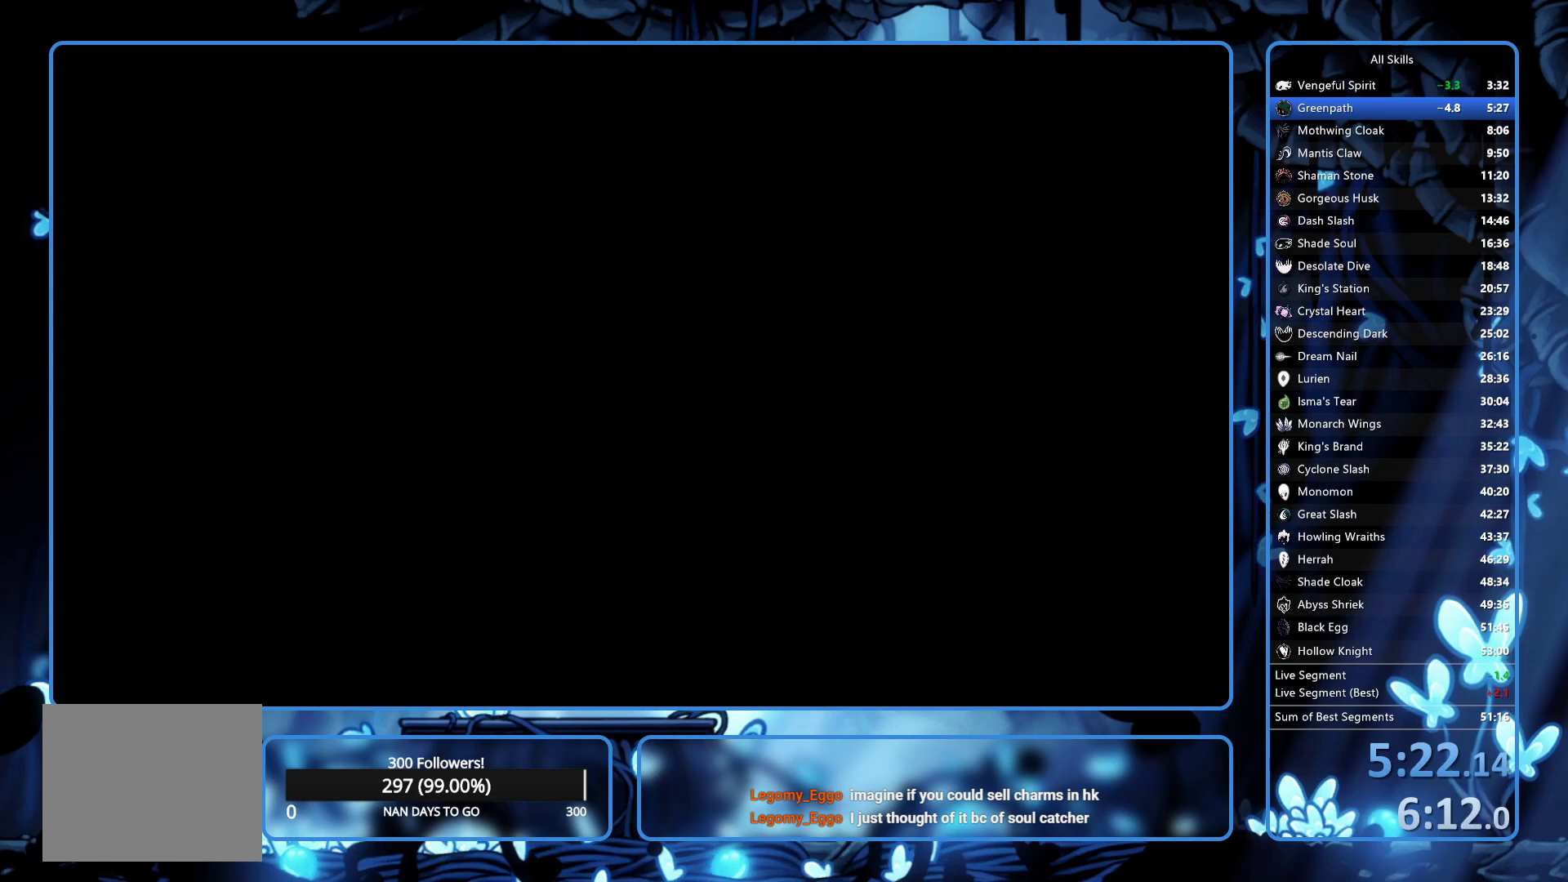
{"buttons": ["DPAD_LEFT"], "left_stick": "center", "right_stick": "center", "events": []}
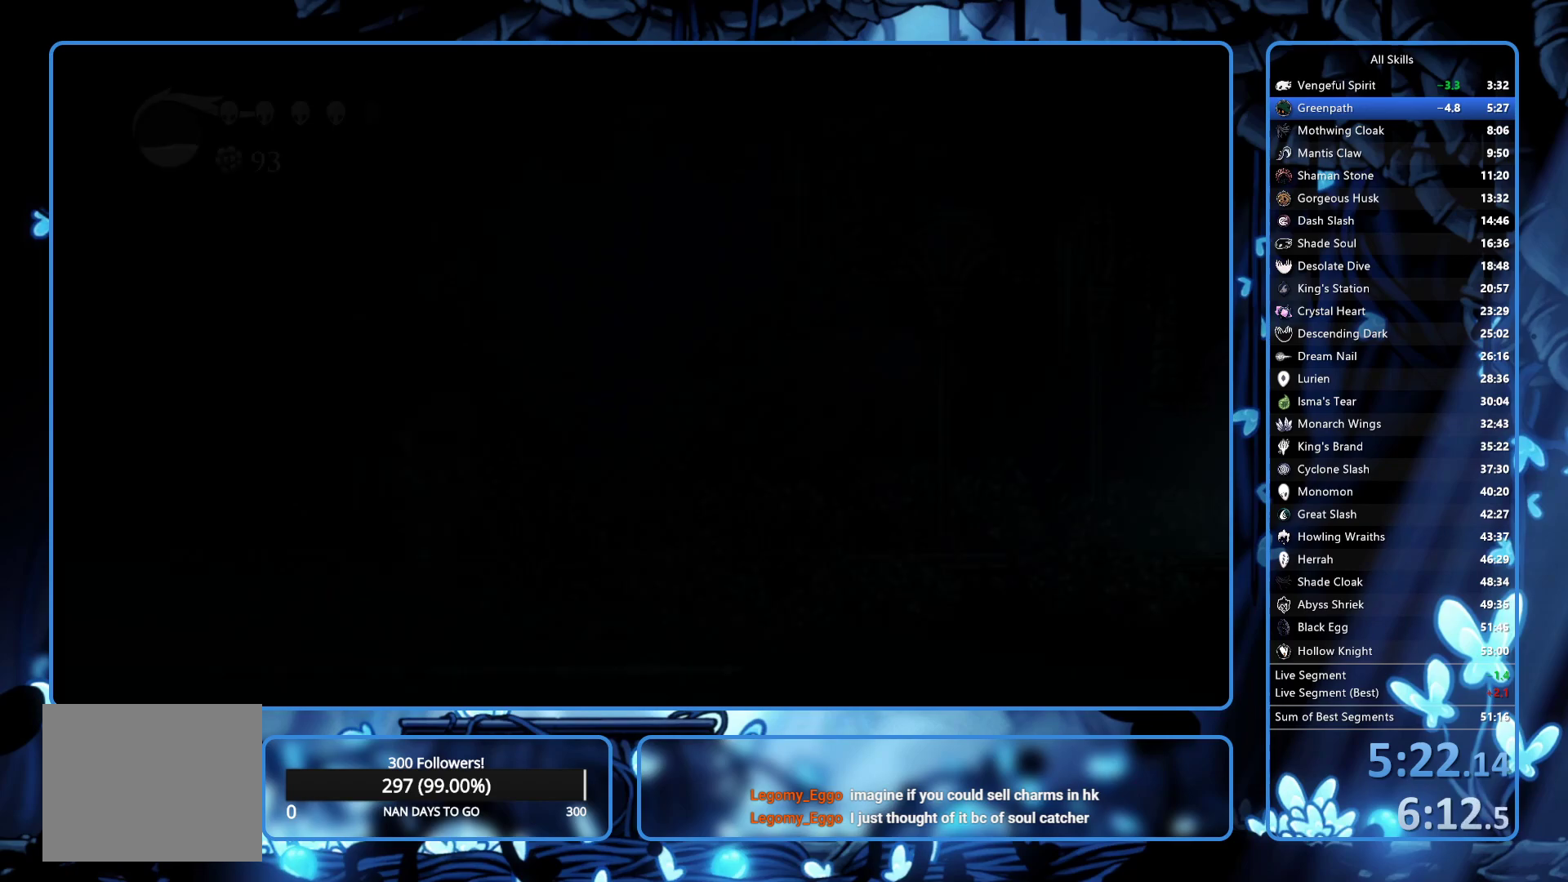
{"buttons": ["DPAD_LEFT"], "left_stick": "center", "right_stick": "center", "events": []}
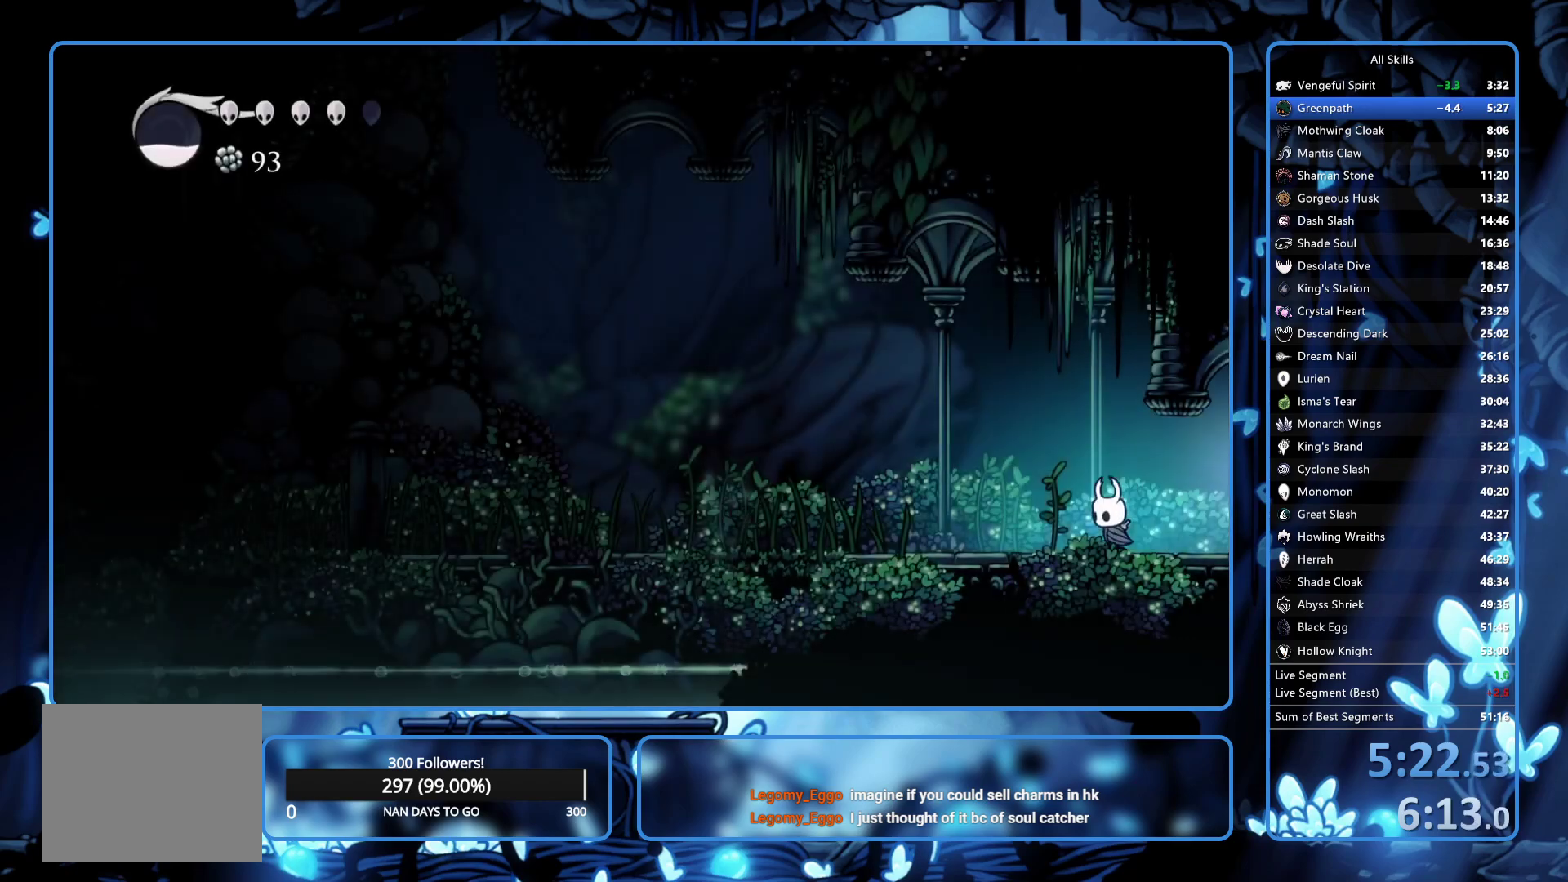
{"buttons": ["DPAD_LEFT"], "left_stick": "center", "right_stick": "center", "events": [[50, "X", "down"], [167, "X", "up"]]}
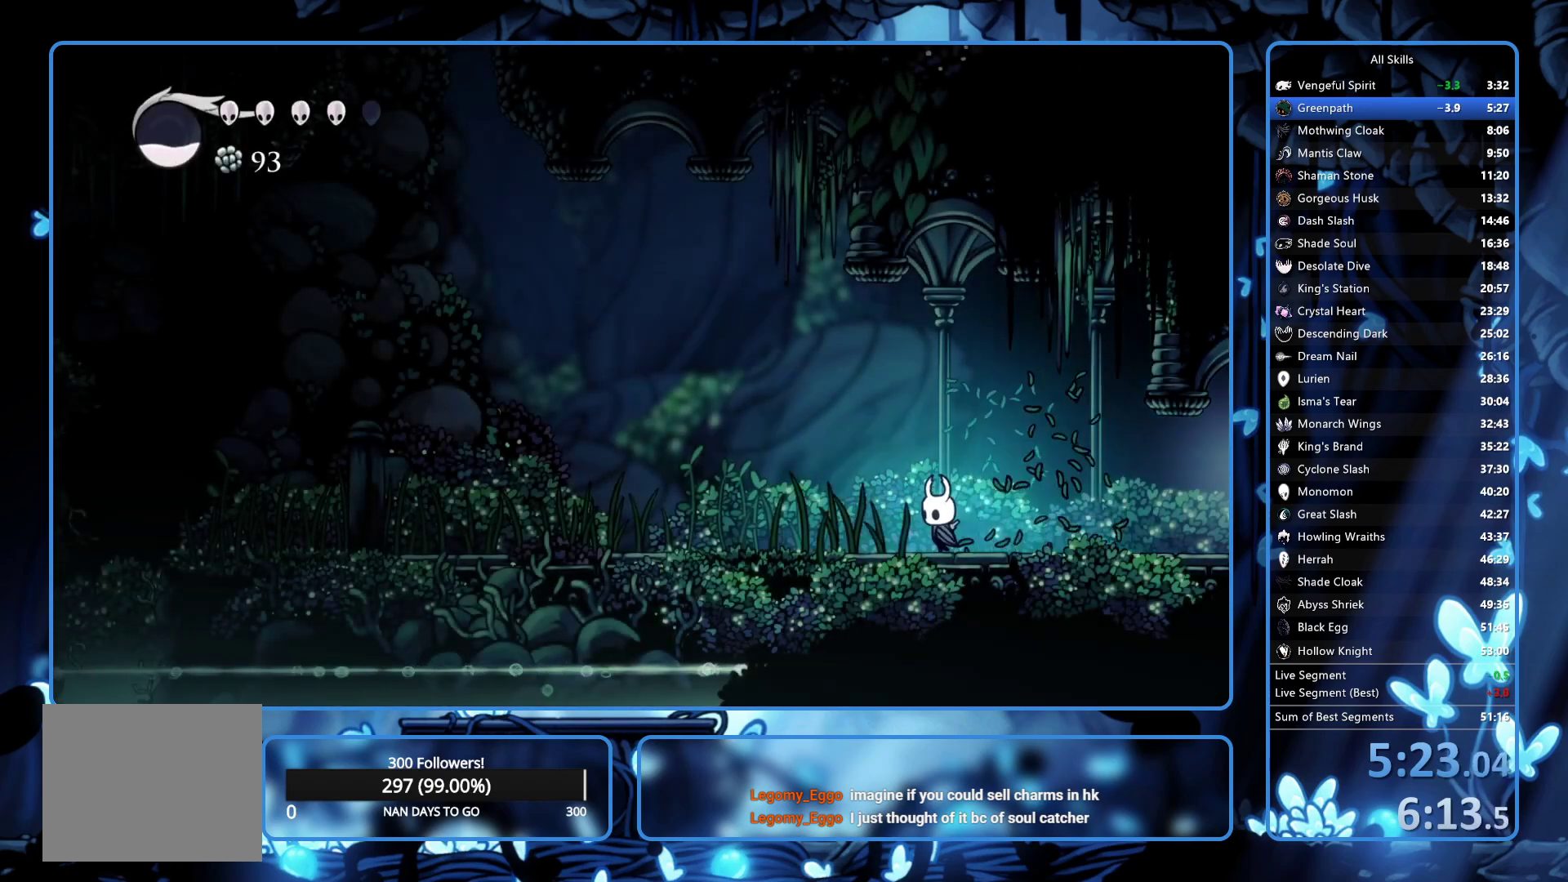
{"buttons": ["X", "DPAD_LEFT"], "left_stick": "center", "right_stick": "center", "events": [[50, "X", "down"], [117, "X", "up"], [400, "X", "down"]]}
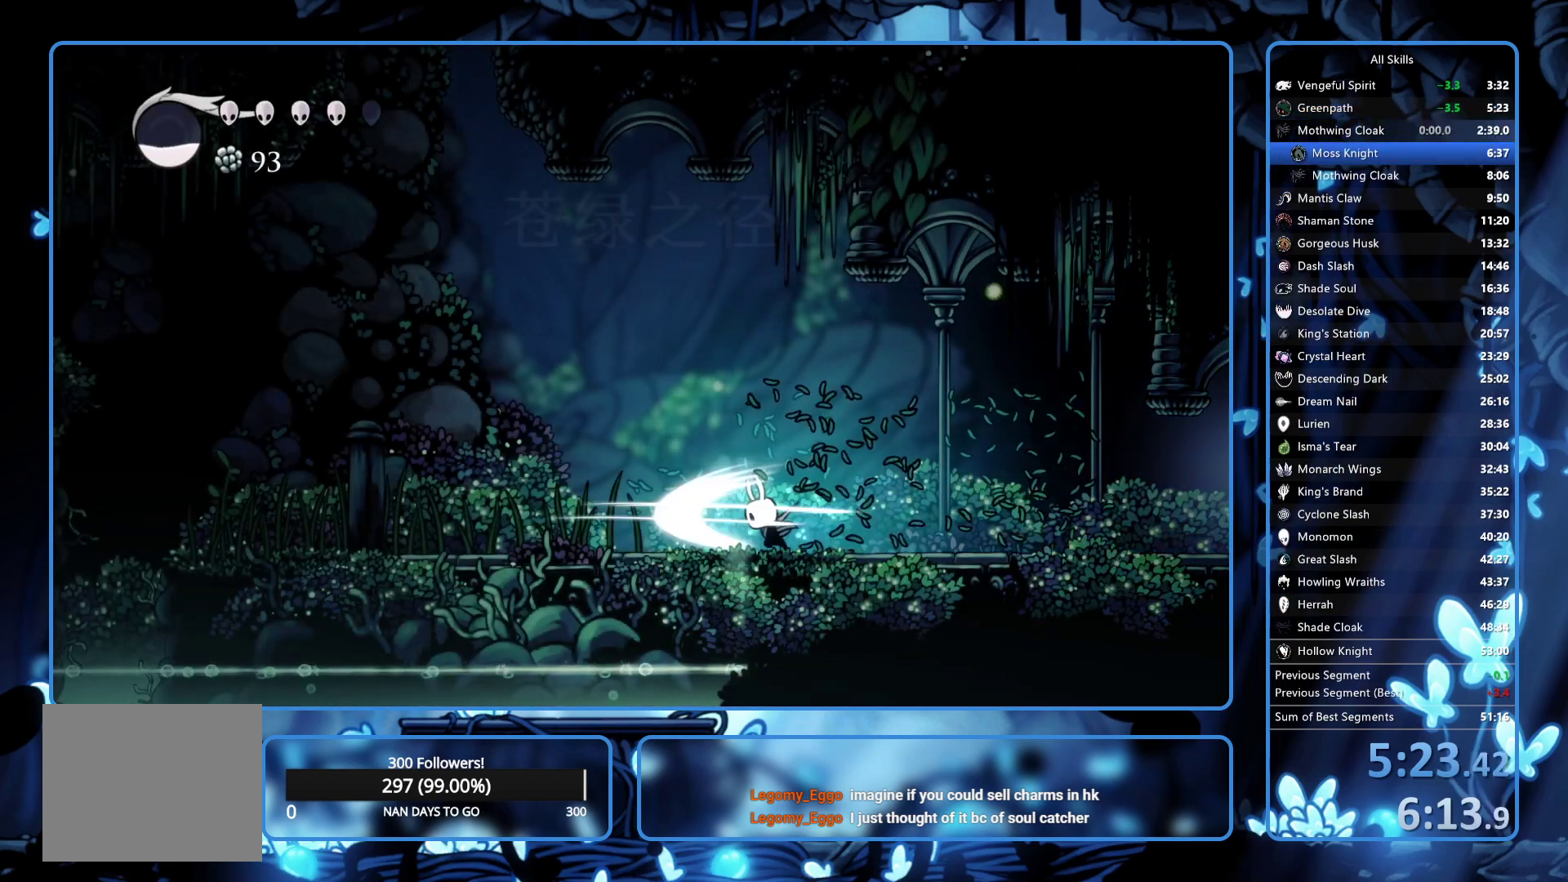
{"buttons": ["X", "DPAD_LEFT"], "left_stick": "center", "right_stick": "center", "events": [[83, "X", "up"], [350, "X", "down"]]}
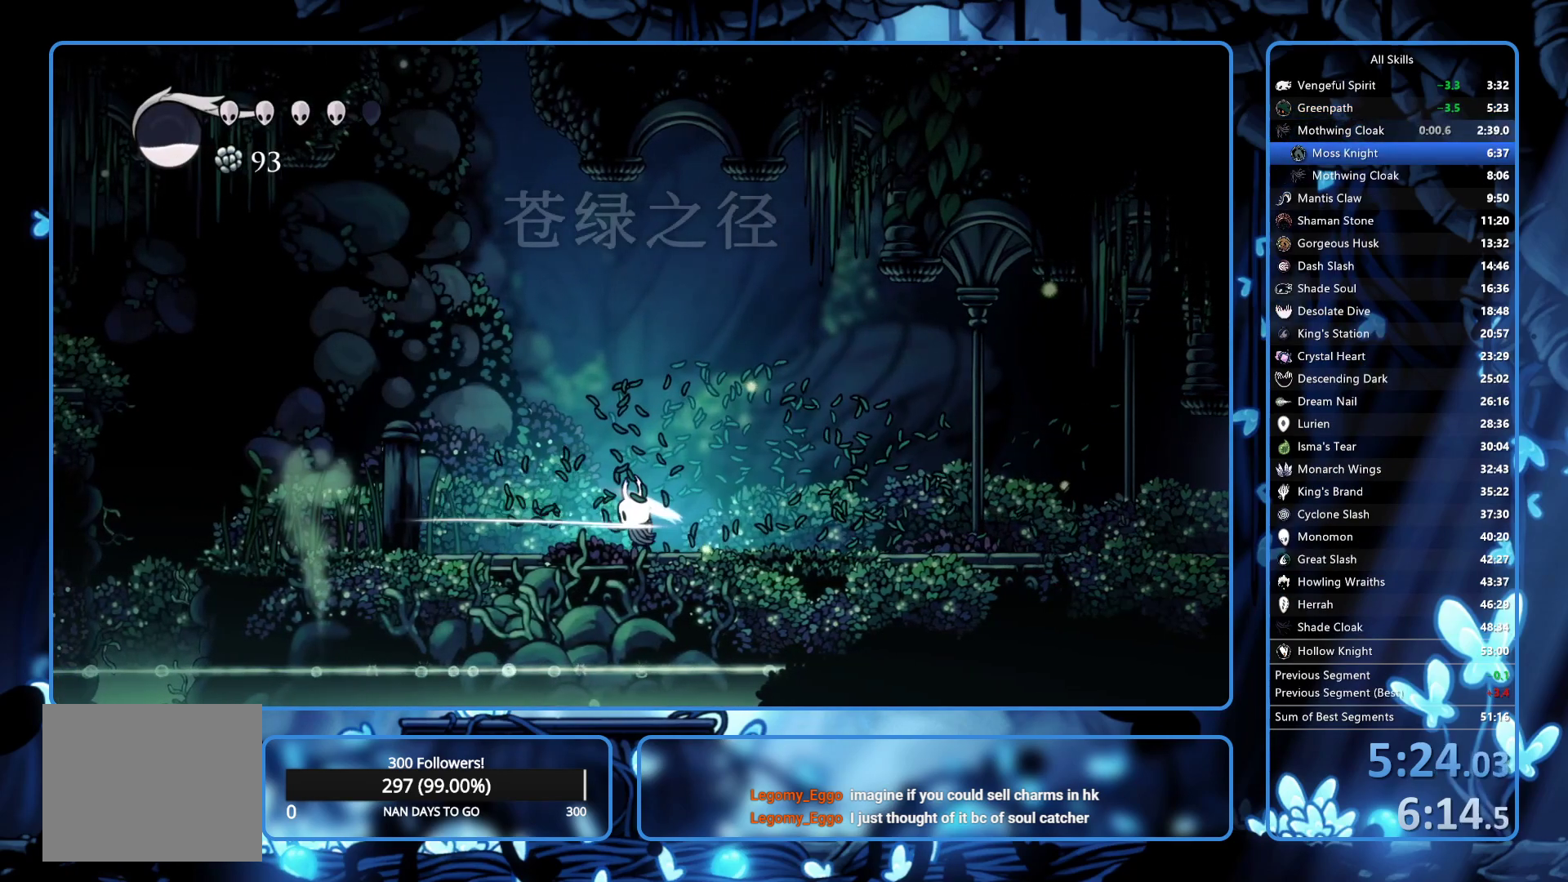
{"buttons": ["X", "DPAD_LEFT"], "left_stick": "center", "right_stick": "center", "events": [[50, "X", "up"], [450, "X", "down"]]}
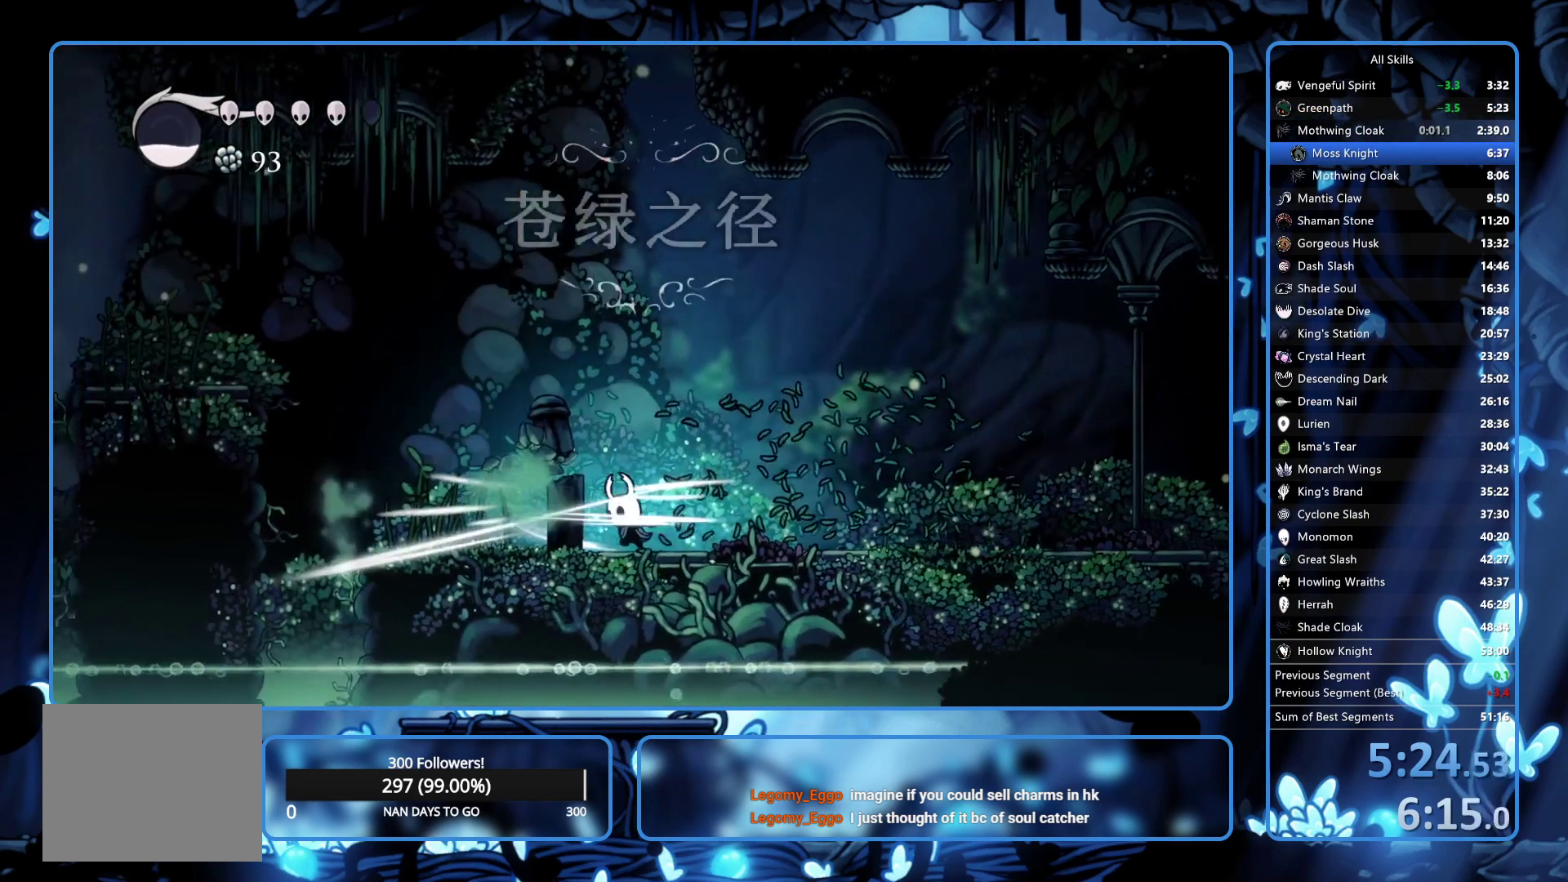
{"buttons": ["DPAD_LEFT"], "left_stick": "center", "right_stick": "center", "events": [[50, "X", "up"], [333, "X", "down"], [450, "X", "up"]]}
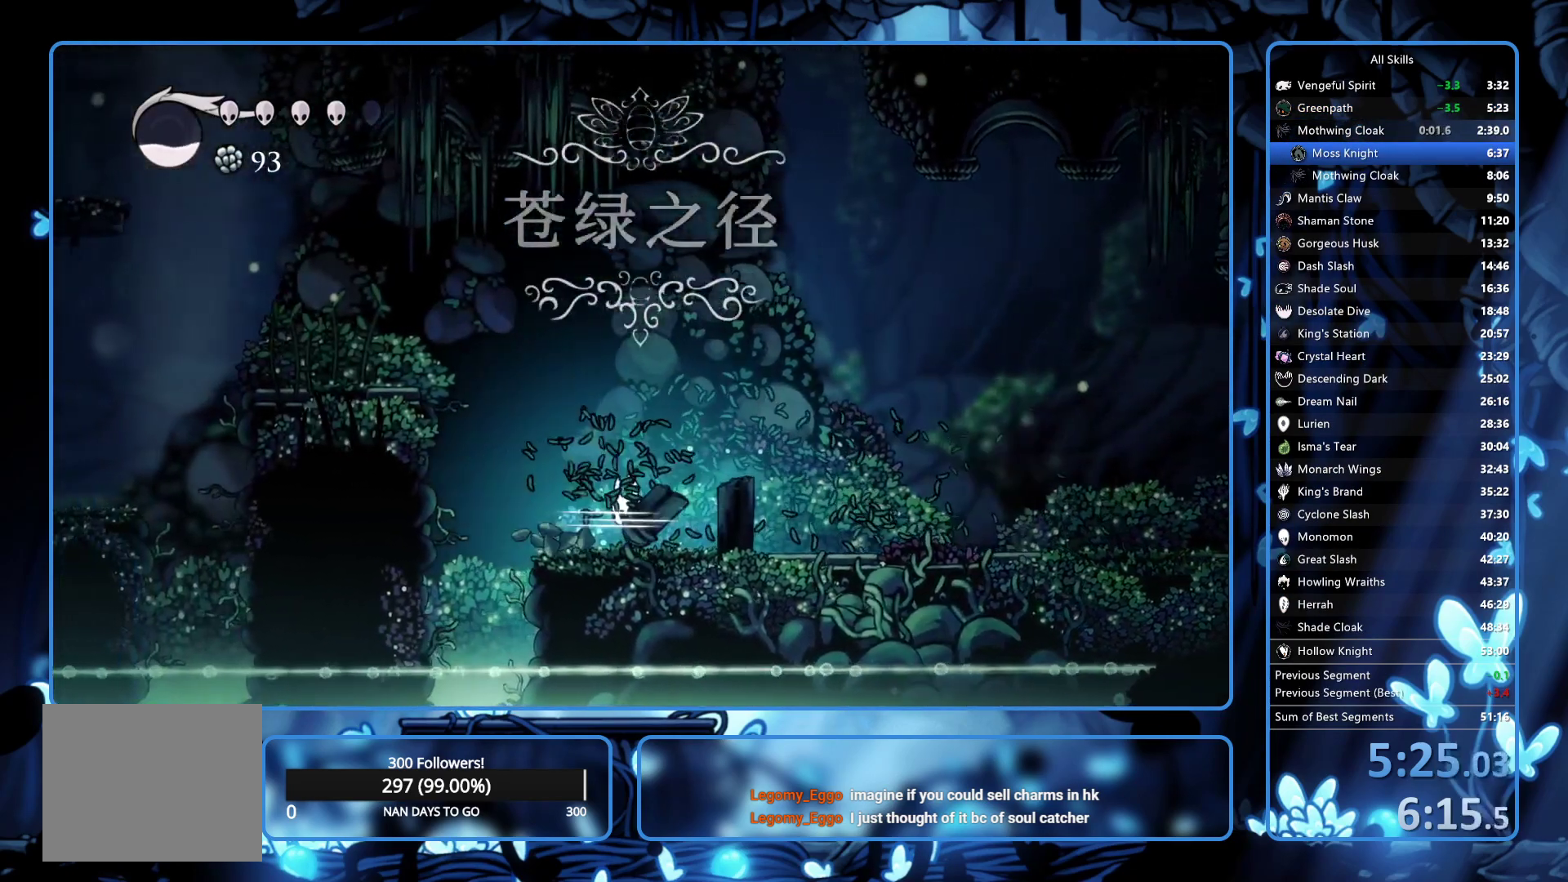
{"buttons": ["DPAD_LEFT"], "left_stick": "center", "right_stick": "center", "events": [[50, "A", "down"], [500, "A", "up"]]}
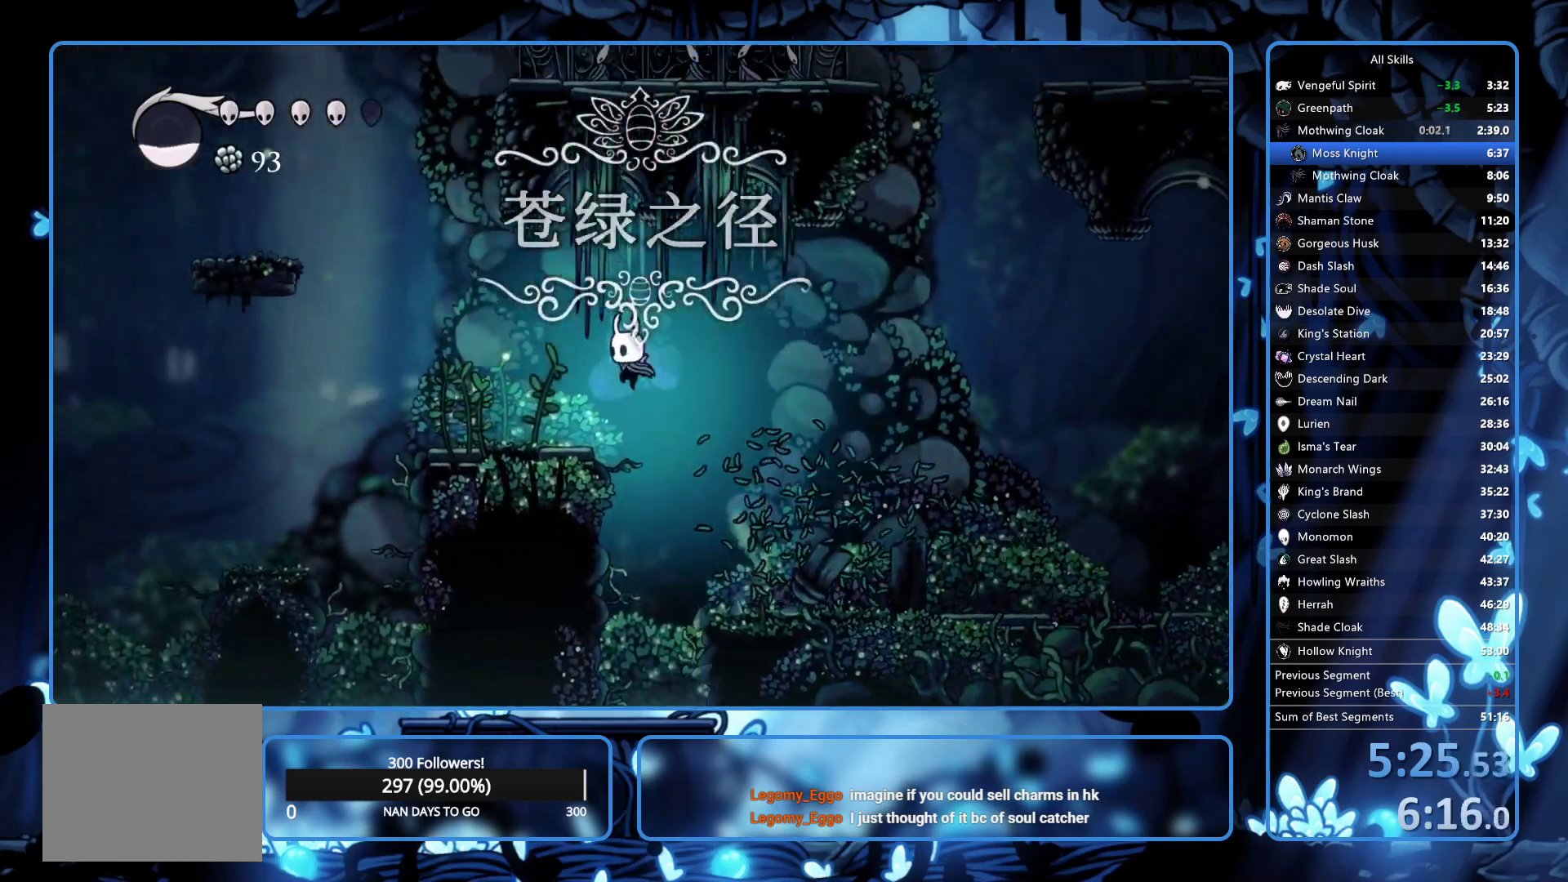
{"buttons": ["DPAD_LEFT"], "left_stick": "center", "right_stick": "center", "events": [[200, "X", "down"], [317, "X", "up"]]}
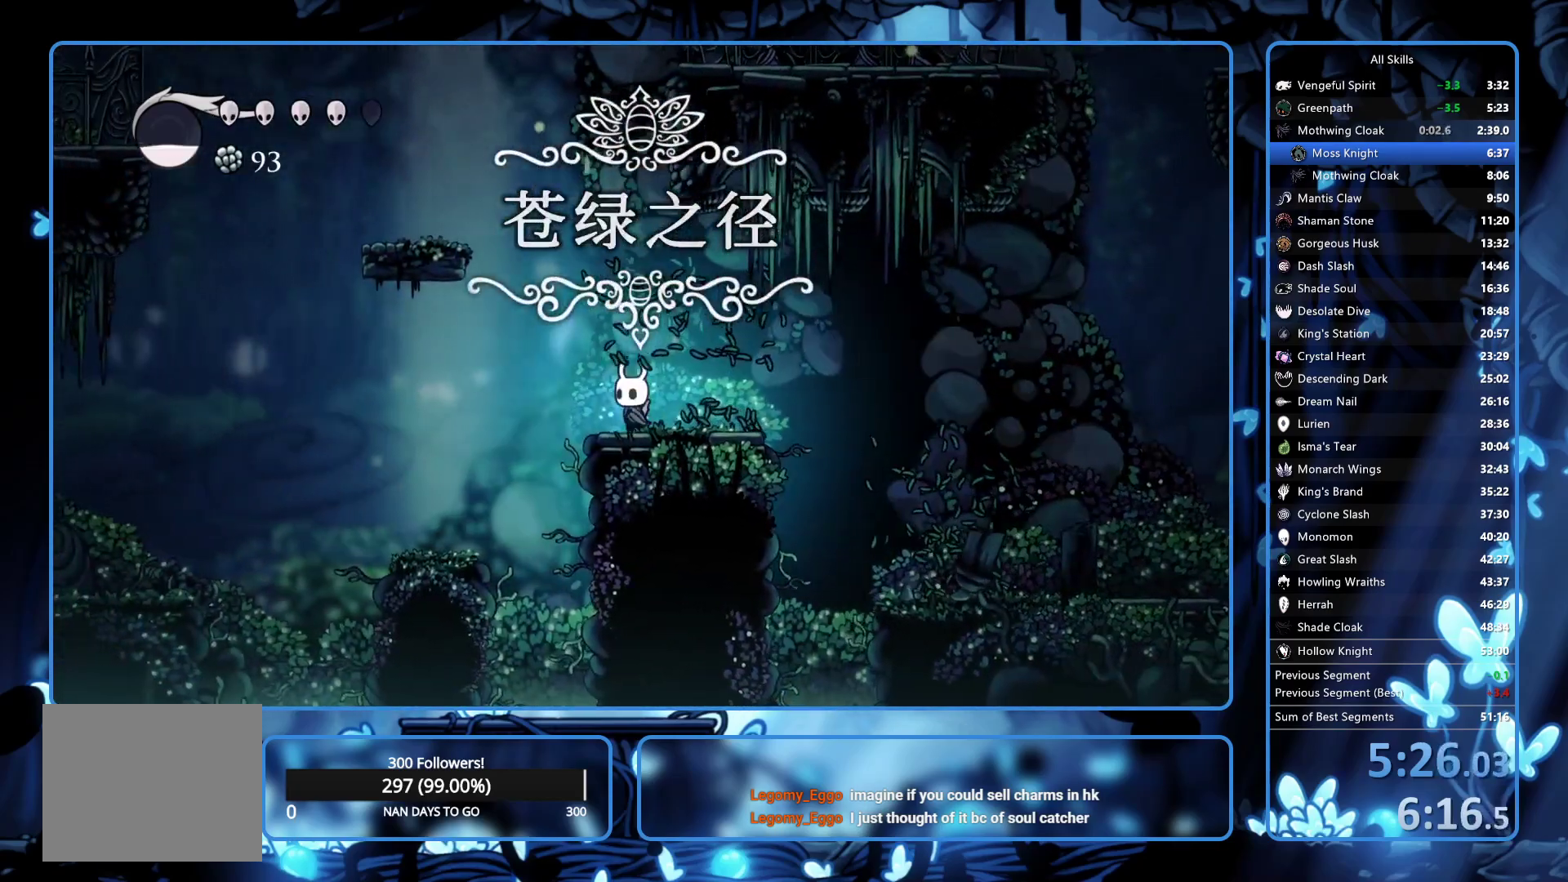
{"buttons": ["DPAD_LEFT"], "left_stick": "center", "right_stick": "center", "events": [[17, "A", "down"], [500, "A", "up"]]}
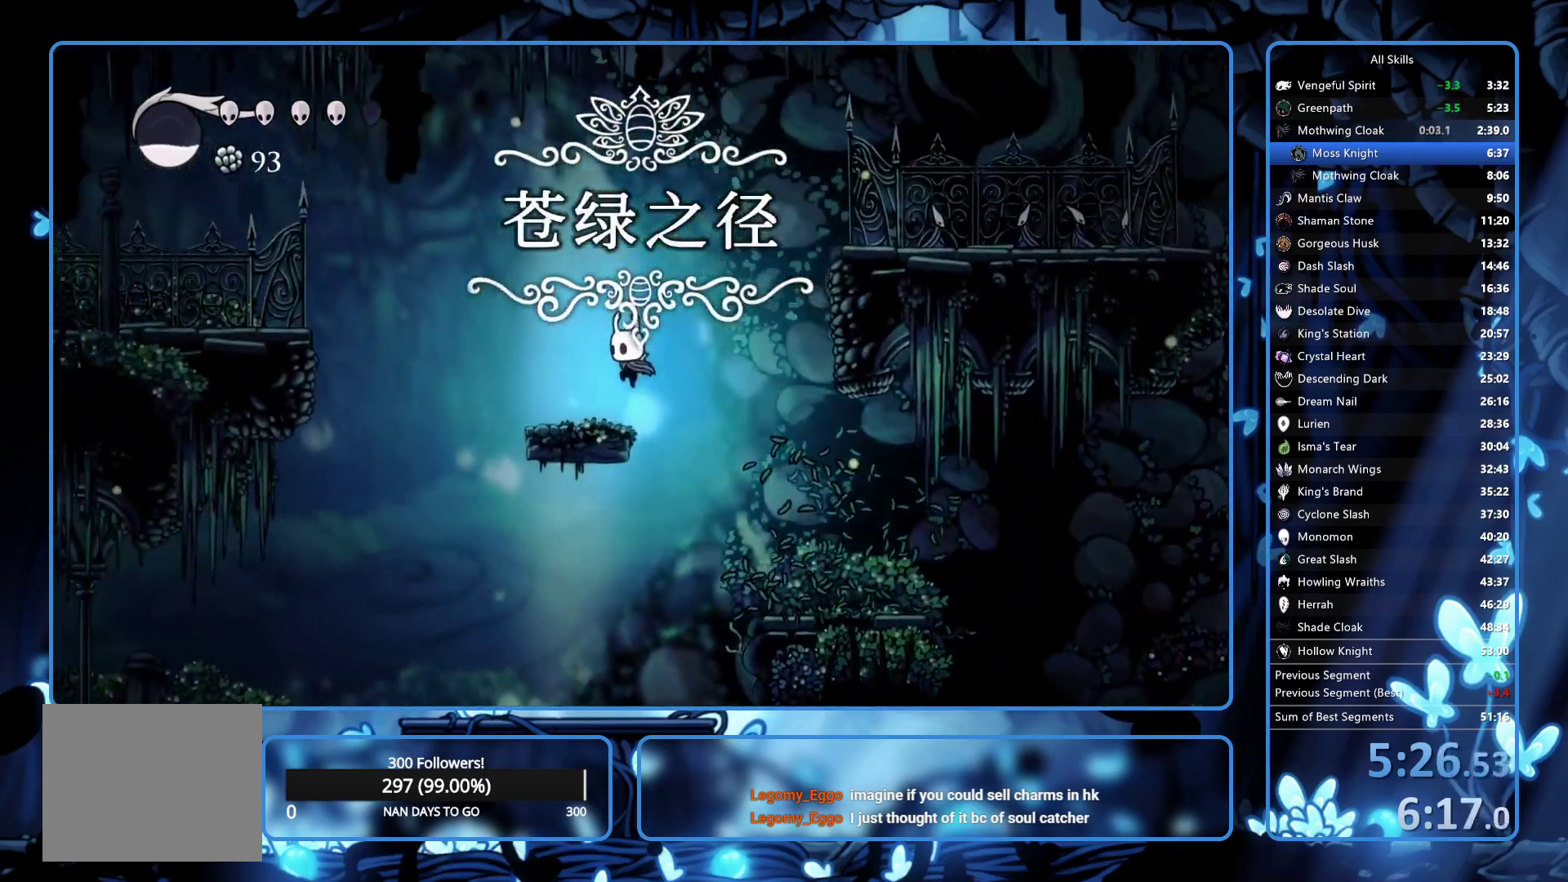
{"buttons": ["A", "DPAD_LEFT"], "left_stick": "center", "right_stick": "center", "events": [[217, "A", "down"]]}
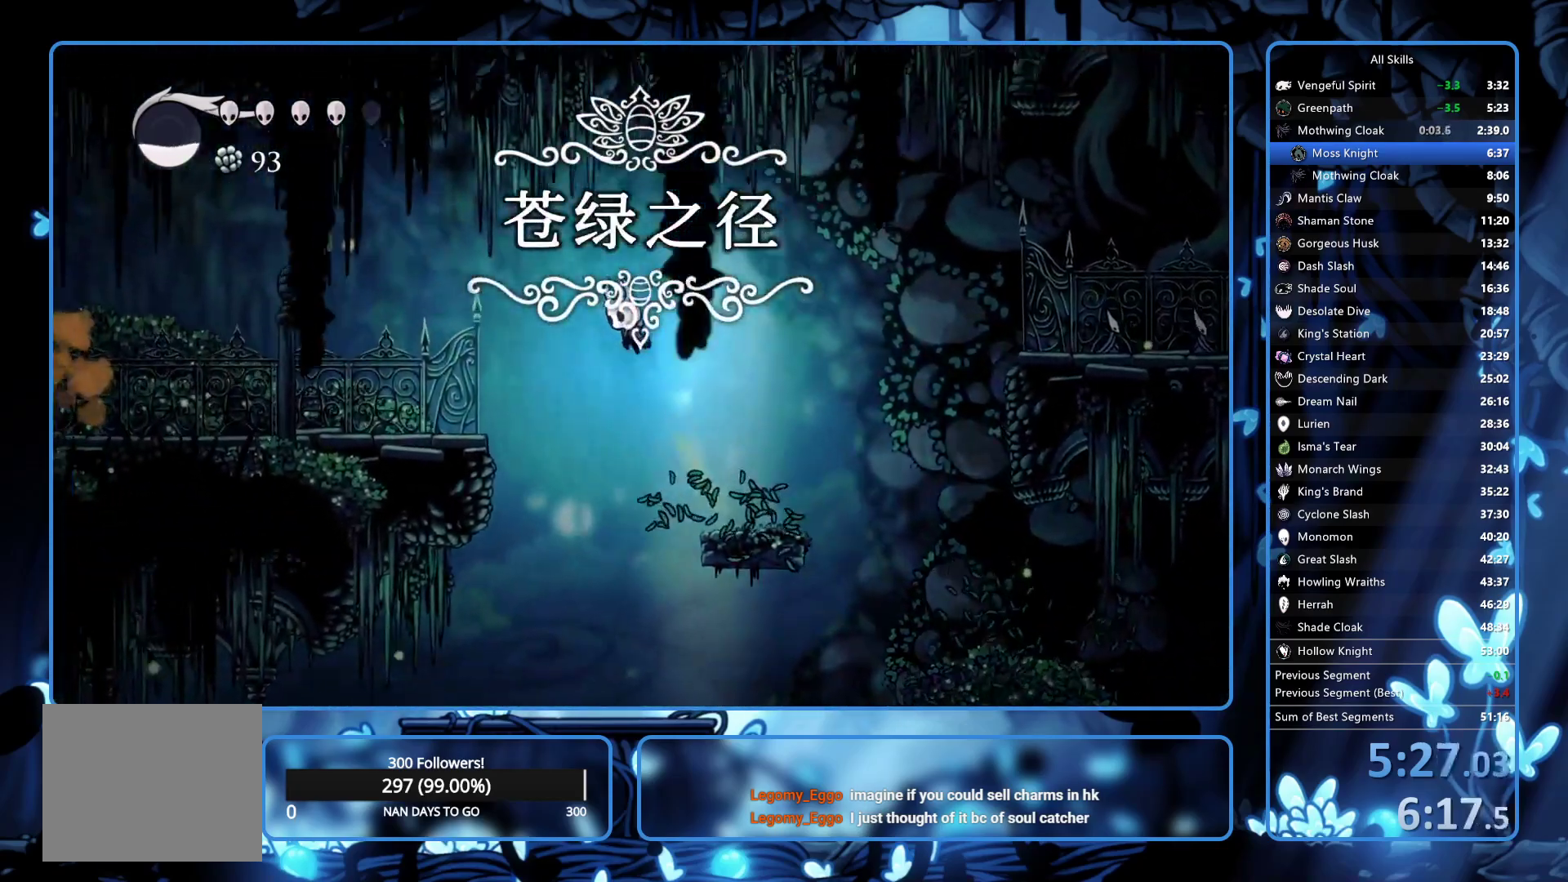
{"buttons": ["DPAD_LEFT"], "left_stick": "center", "right_stick": "center", "events": [[417, "A", "up"]]}
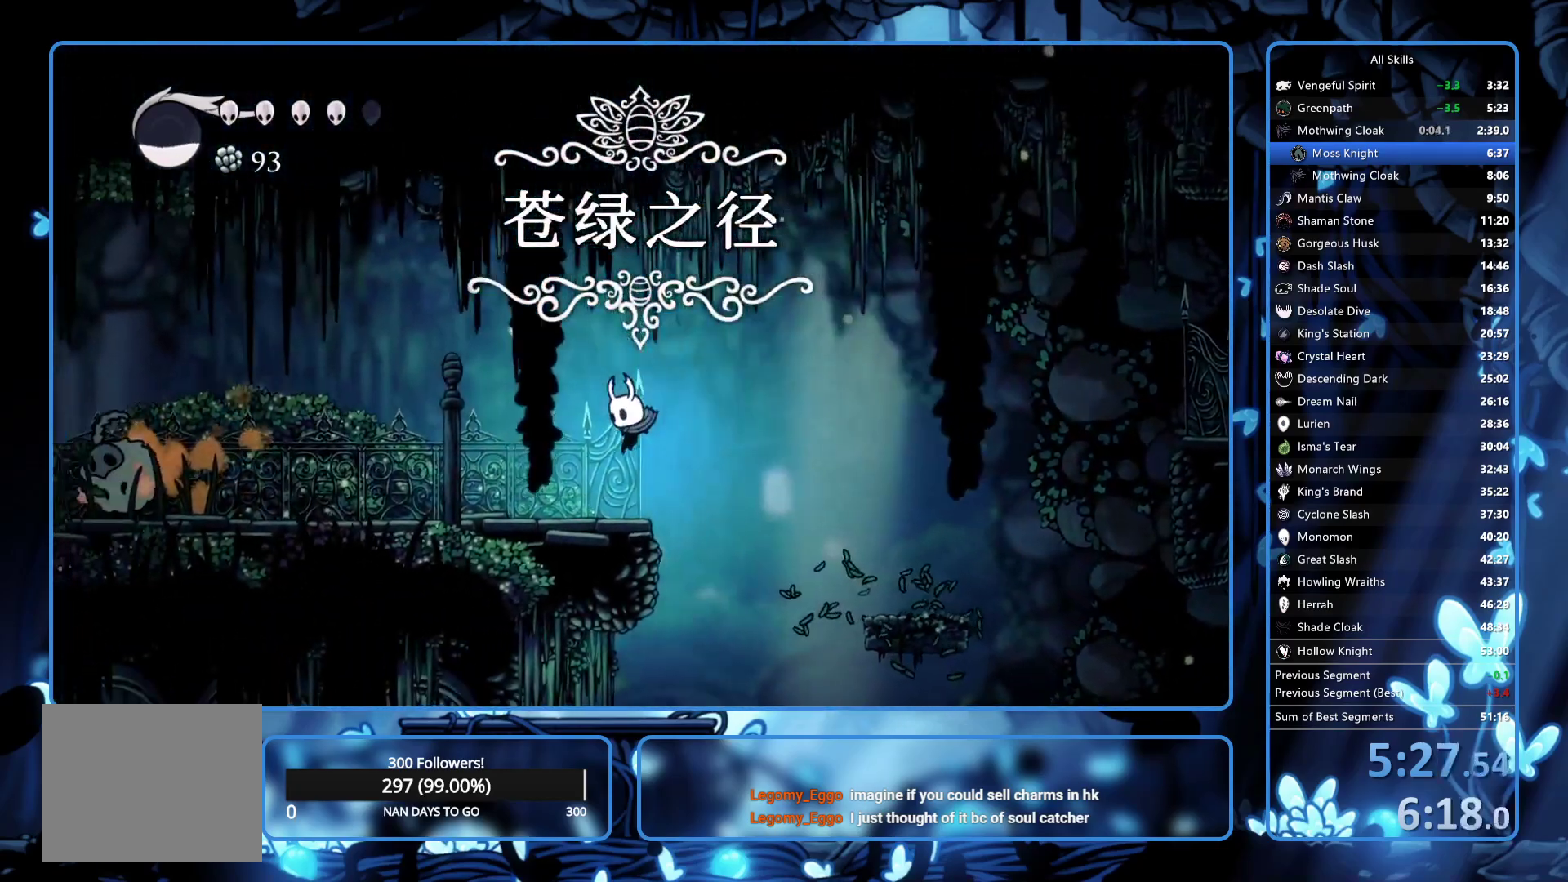
{"buttons": ["DPAD_LEFT"], "left_stick": "center", "right_stick": "center", "events": [[333, "X", "down"], [383, "X", "up"]]}
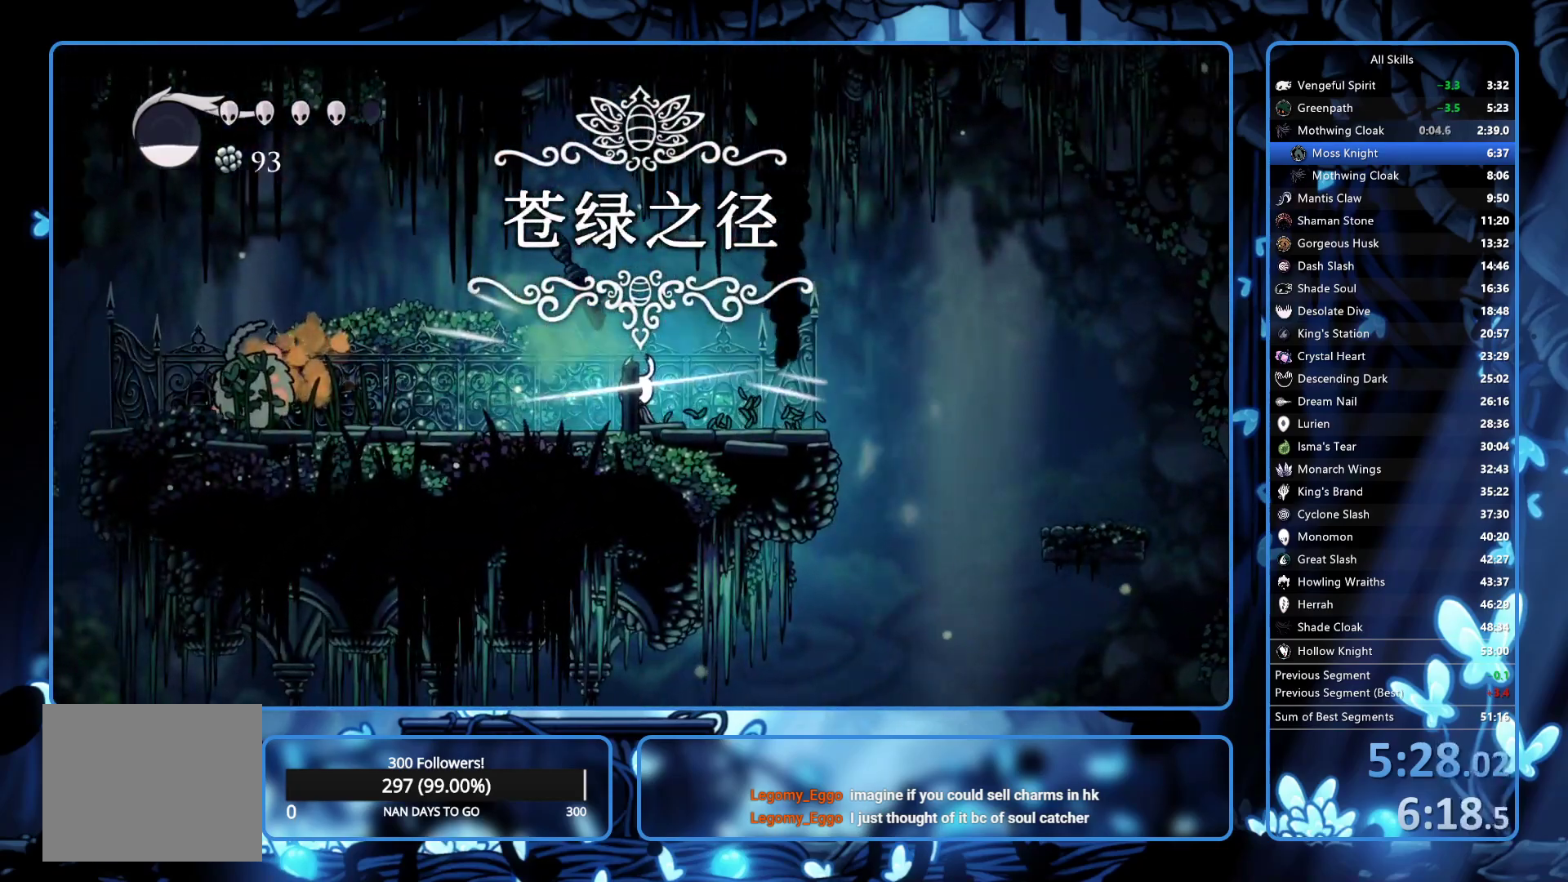
{"buttons": ["DPAD_LEFT"], "left_stick": "center", "right_stick": "center", "events": []}
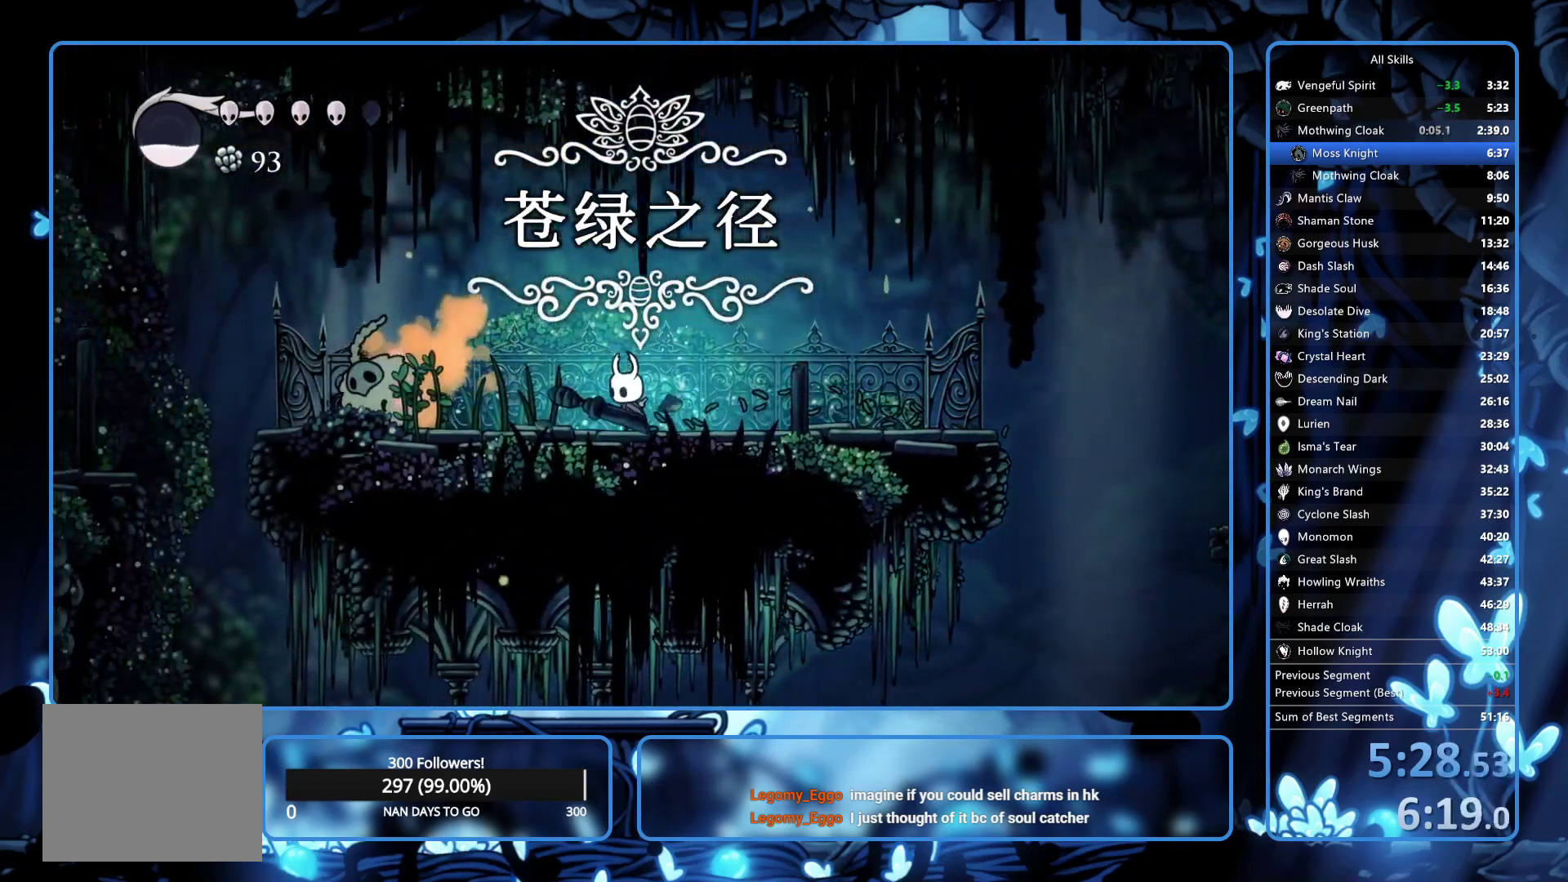
{"buttons": ["A", "DPAD_LEFT"], "left_stick": "center", "right_stick": "center", "events": [[300, "A", "down"]]}
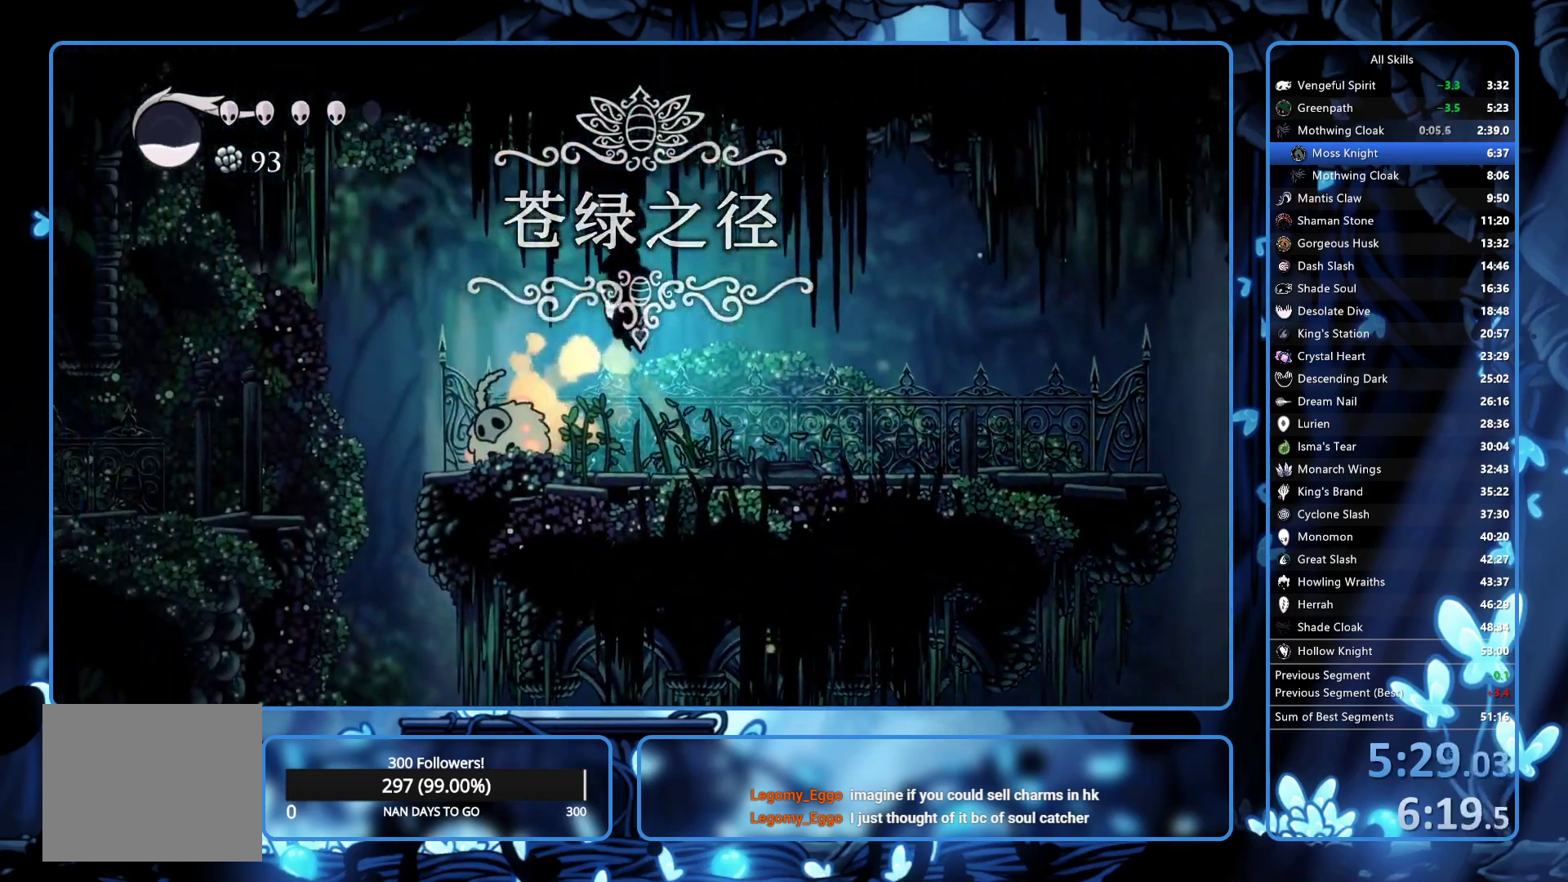
{"buttons": ["X", "DPAD_DOWN", "DPAD_LEFT"], "left_stick": "center", "right_stick": "center", "events": [[200, "A", "up"], [250, "DPAD_DOWN", "down"], [467, "X", "down"]]}
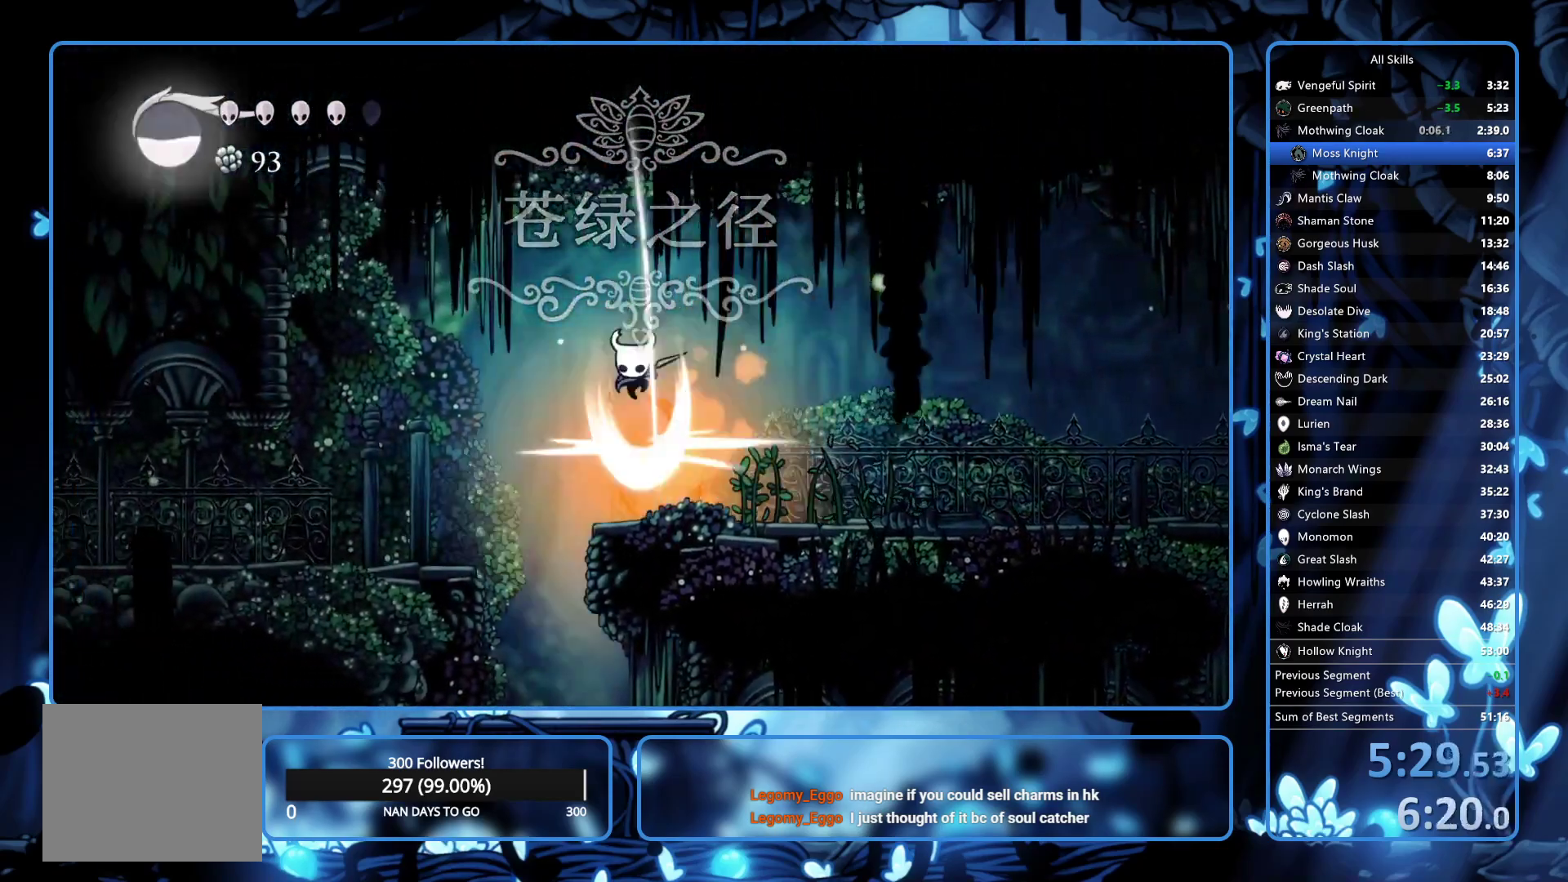
{"buttons": ["DPAD_LEFT"], "left_stick": "center", "right_stick": "center", "events": [[83, "X", "up"], [117, "DPAD_DOWN", "up"]]}
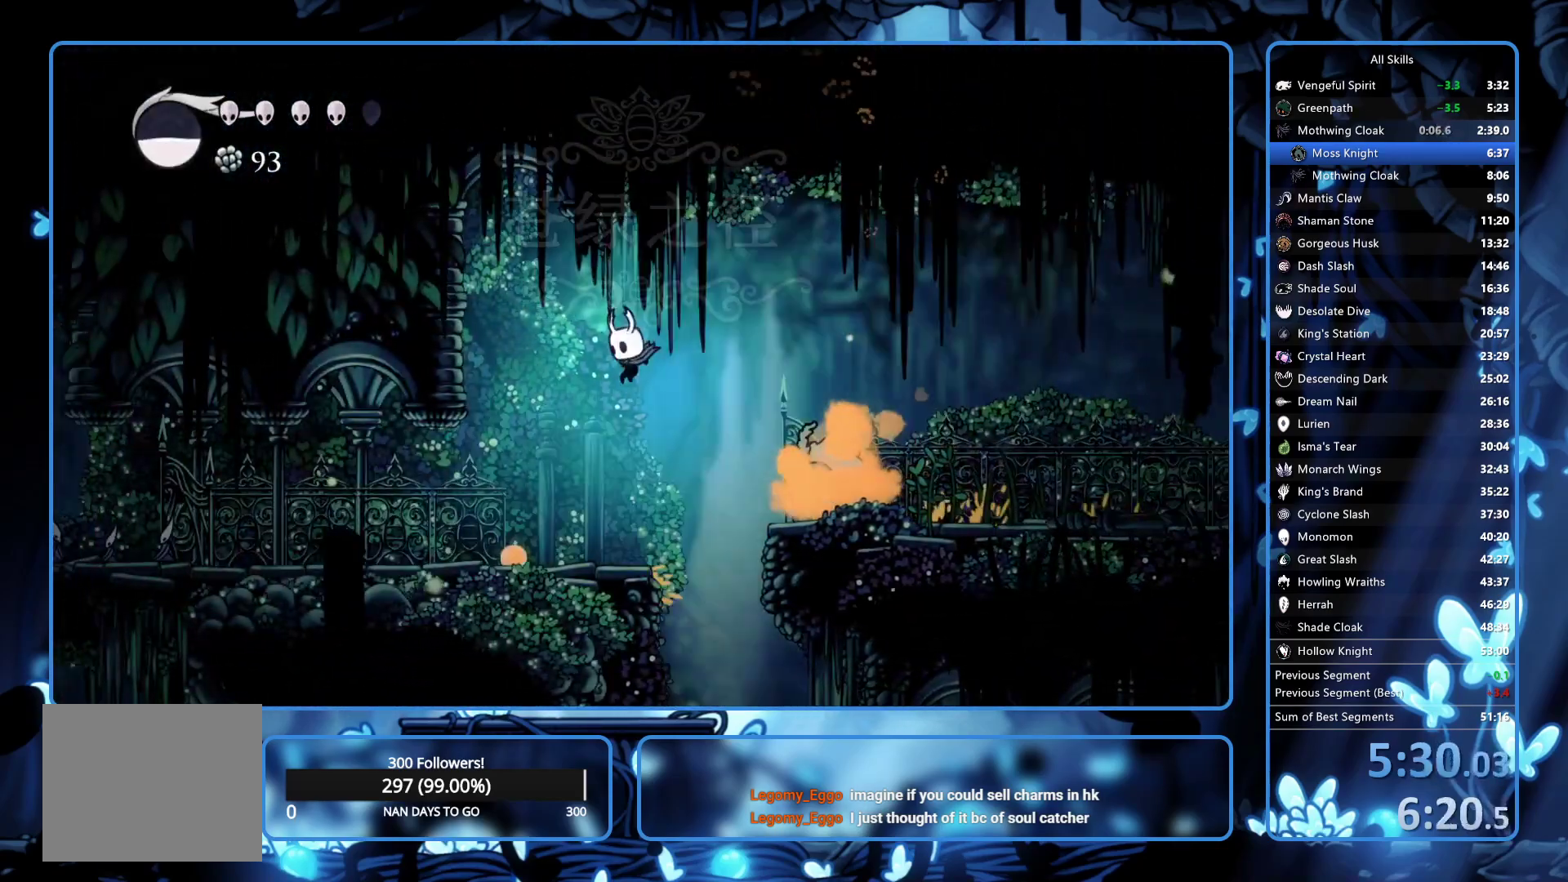
{"buttons": ["DPAD_UP", "DPAD_LEFT"], "left_stick": "center", "right_stick": "center", "events": [[100, "DPAD_UP", "down"], [117, "X", "down"], [233, "X", "up"]]}
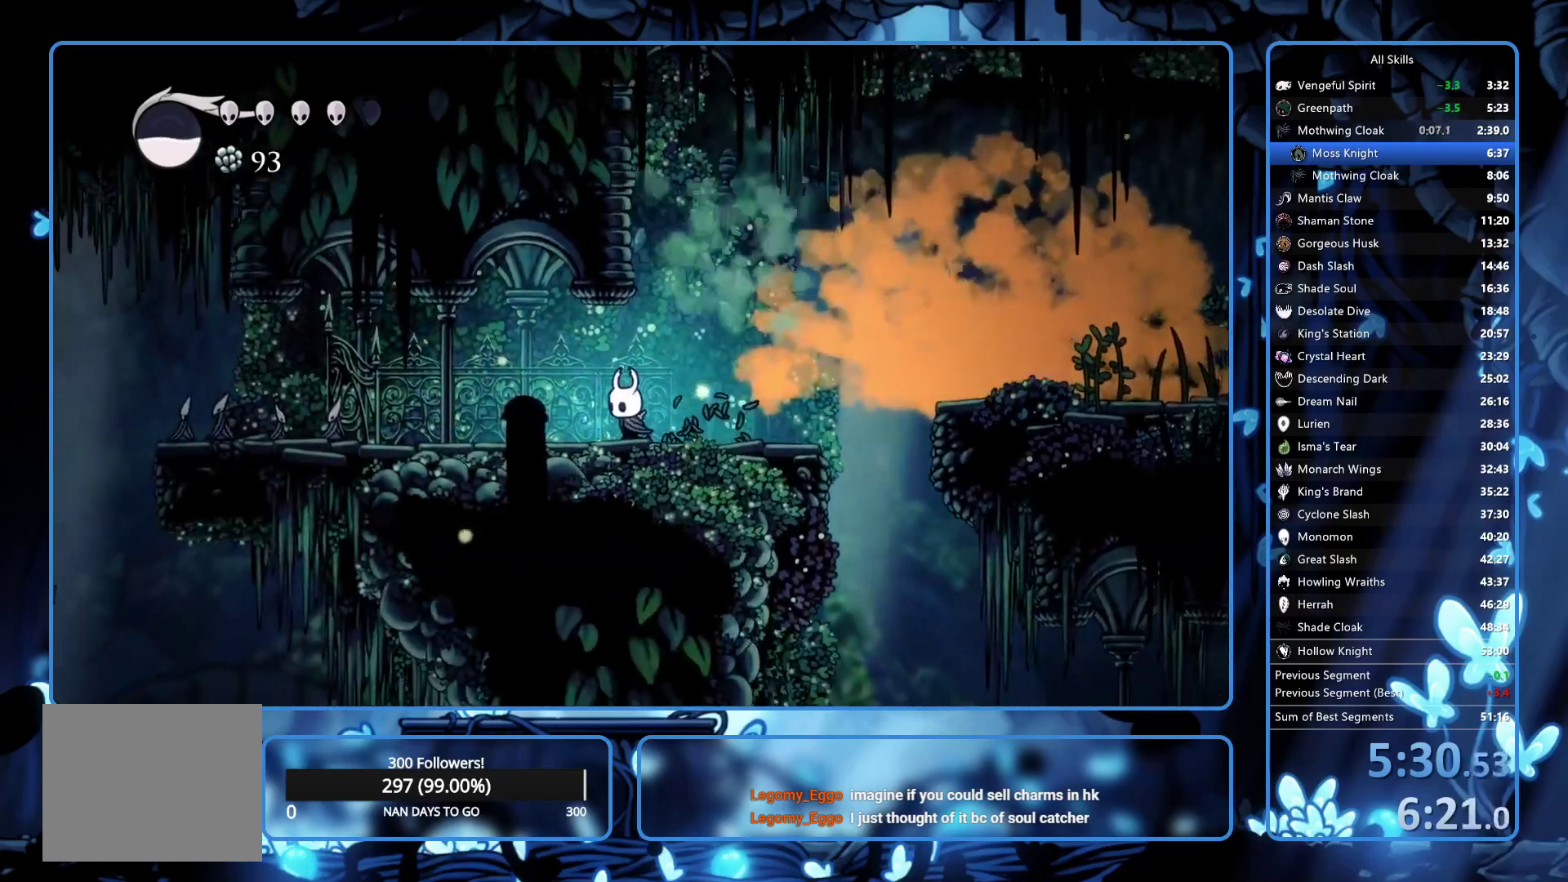
{"buttons": ["A", "DPAD_UP", "DPAD_LEFT"], "left_stick": "center", "right_stick": "center", "events": [[133, "A", "down"], [133, "X", "down"], [200, "A", "up"], [233, "X", "up"], [467, "A", "down"]]}
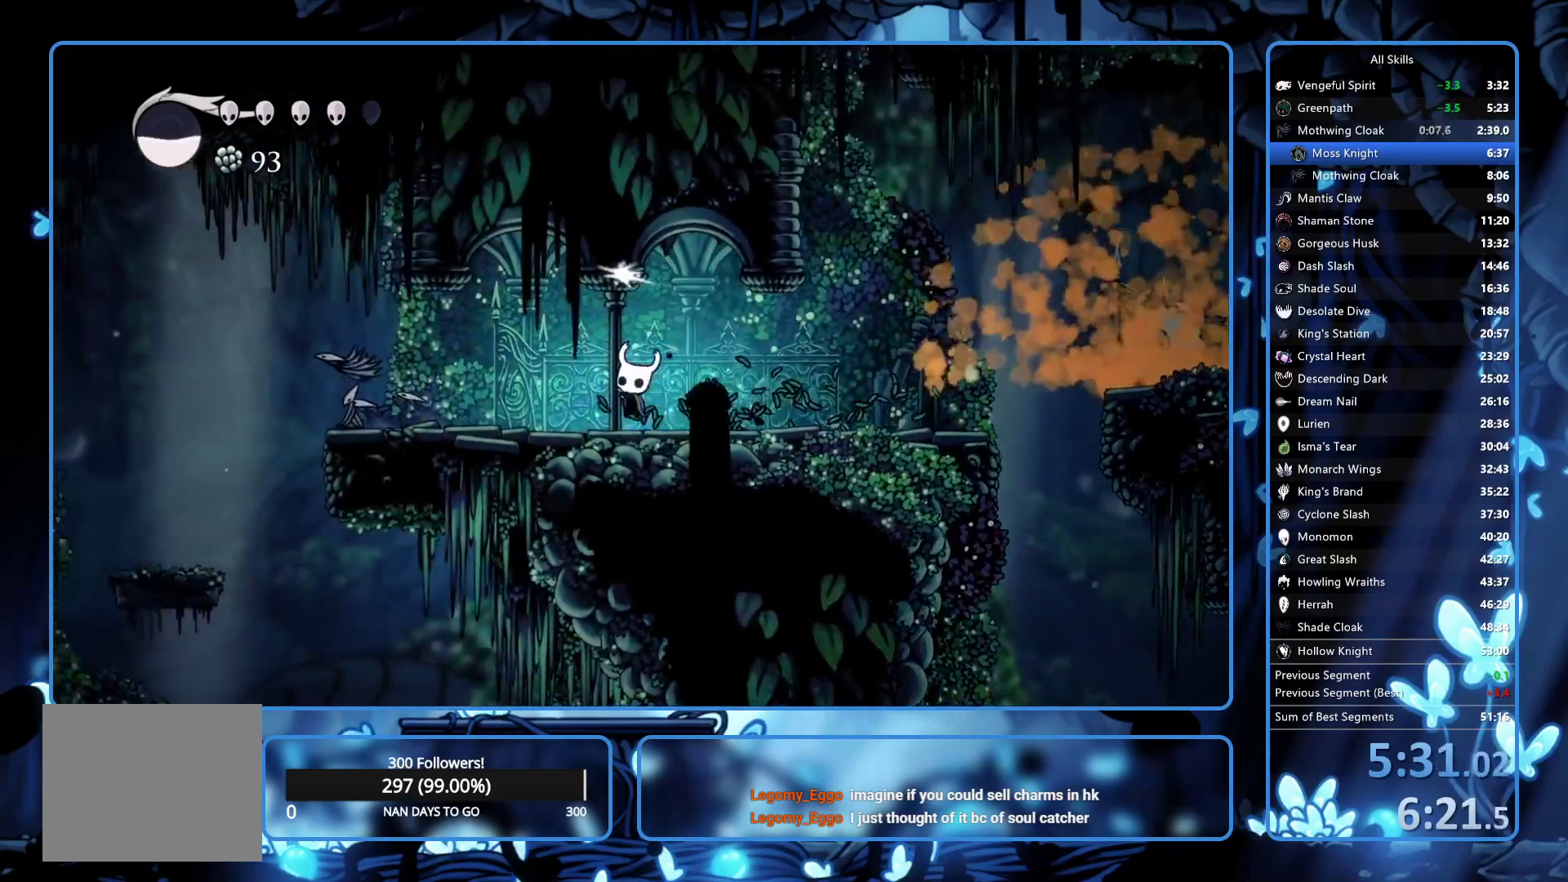
{"buttons": ["DPAD_LEFT"], "left_stick": "center", "right_stick": "center", "events": [[33, "A", "up"], [33, "X", "down"], [133, "X", "up"], [217, "DPAD_UP", "up"]]}
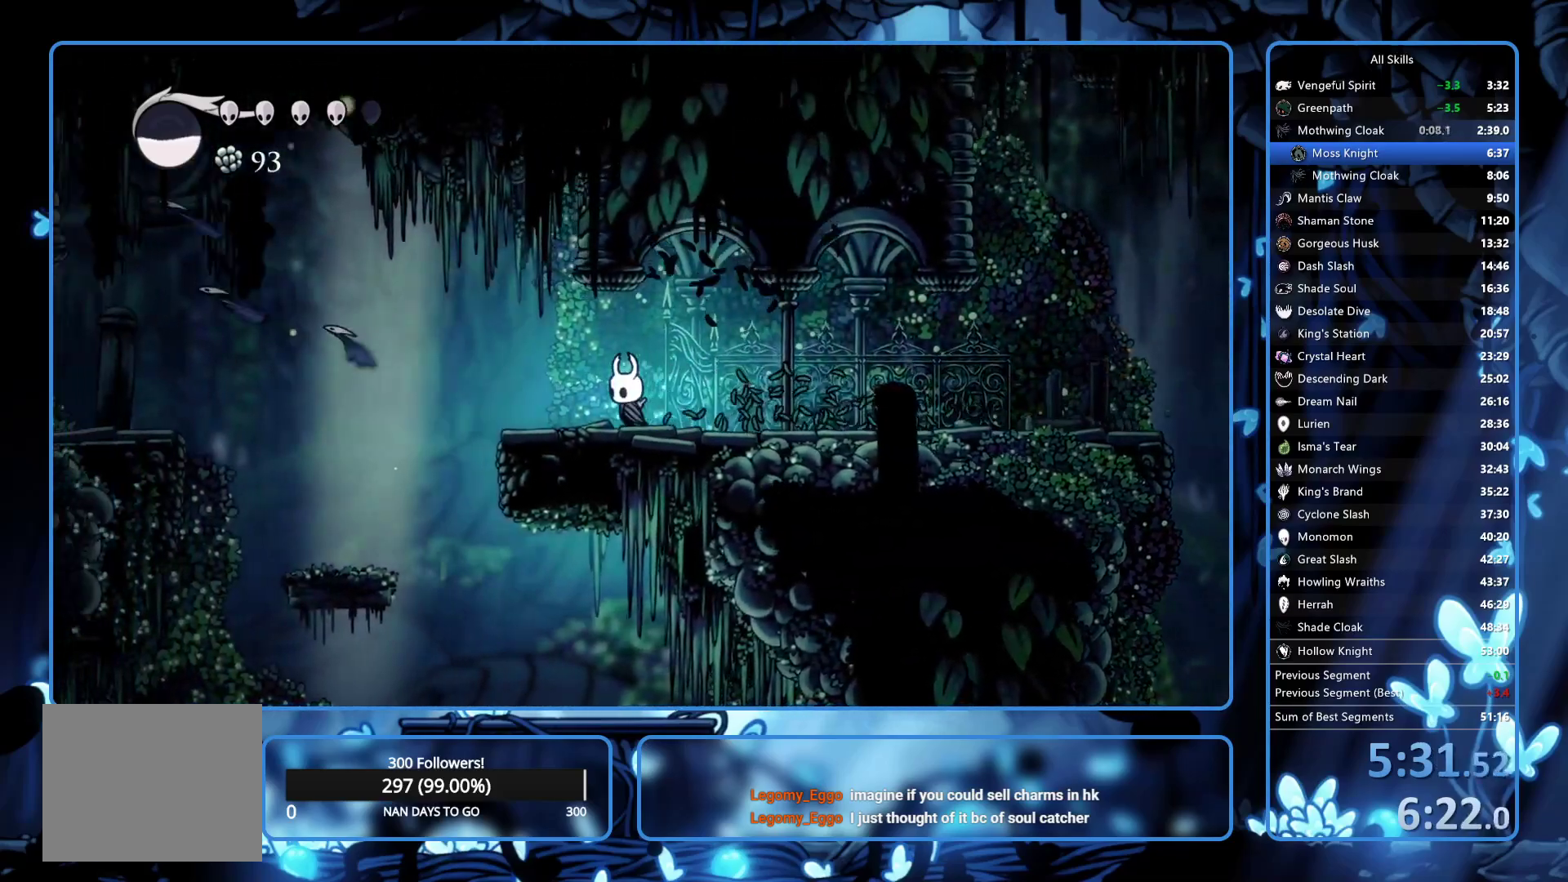
{"buttons": ["DPAD_LEFT"], "left_stick": "center", "right_stick": "center", "events": []}
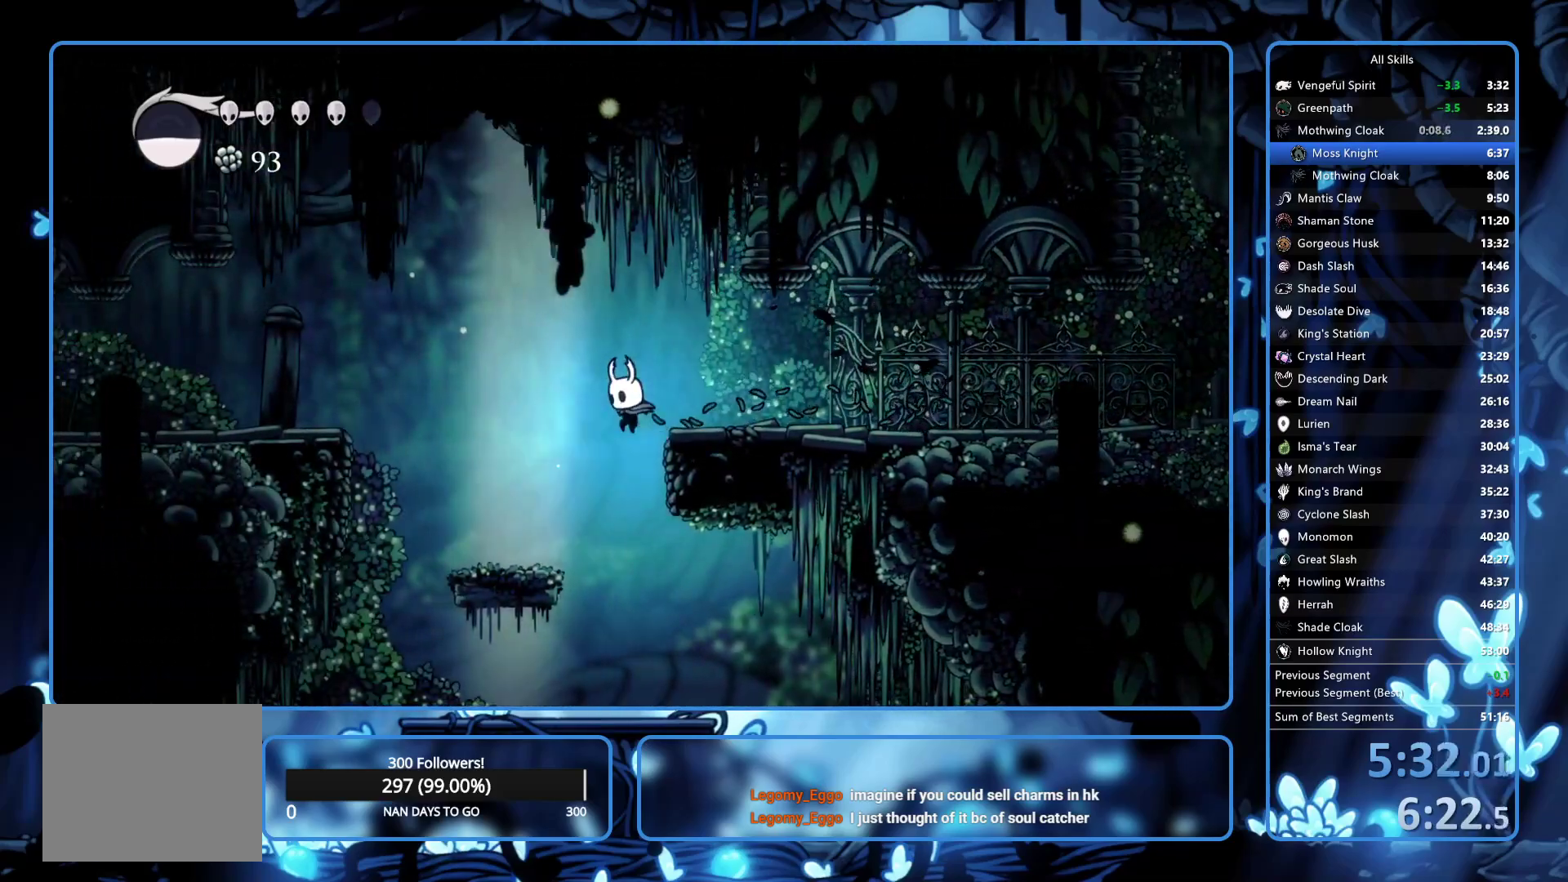
{"buttons": ["A", "DPAD_LEFT"], "left_stick": "center", "right_stick": "center", "events": [[383, "A", "down"]]}
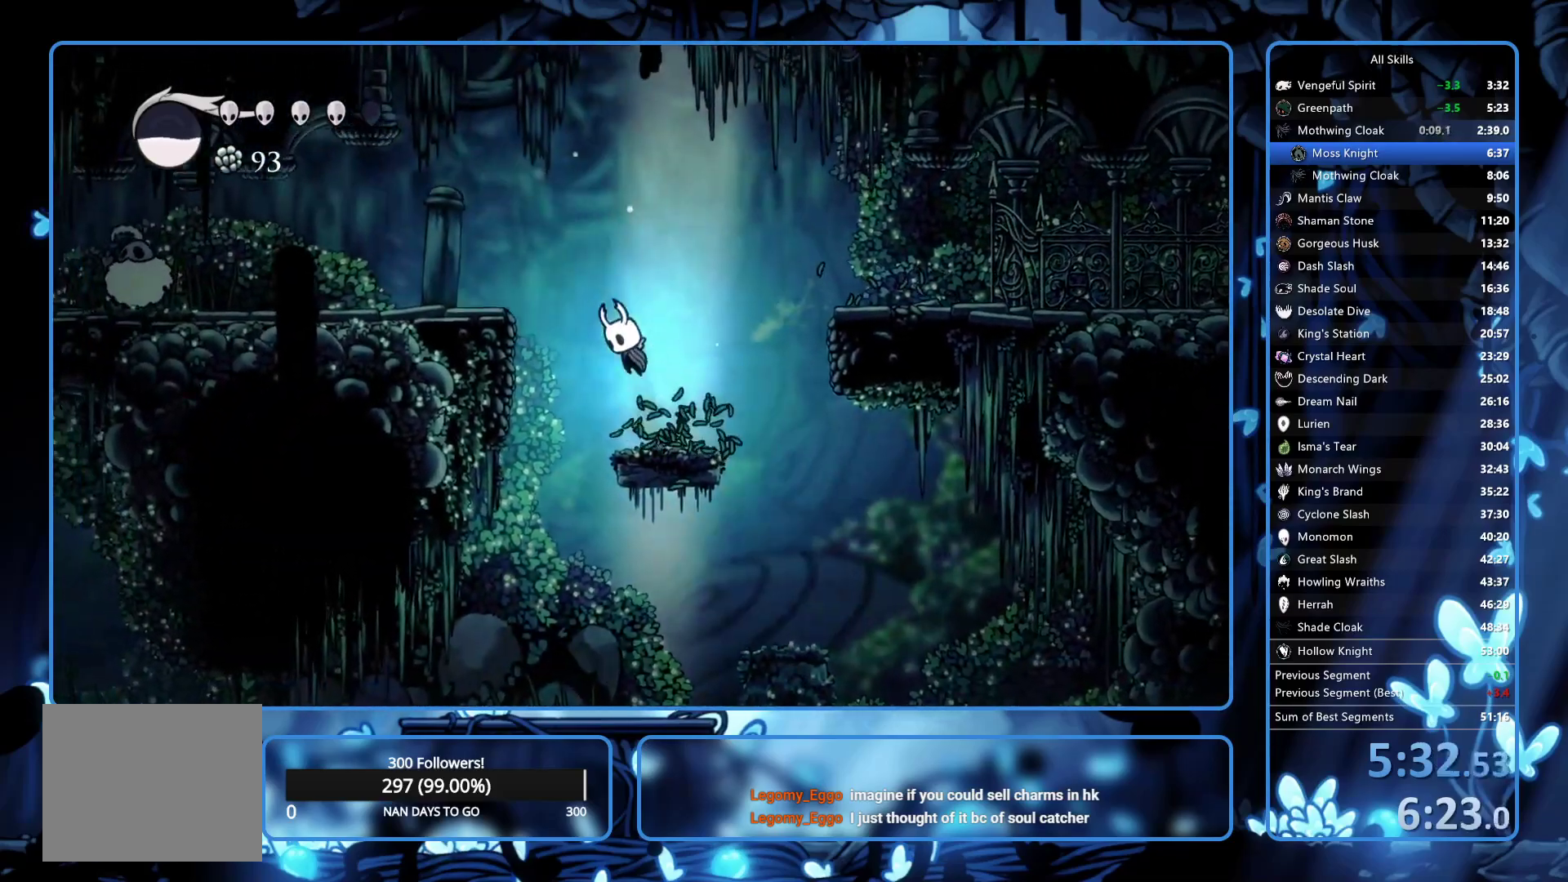
{"buttons": ["DPAD_LEFT"], "left_stick": "center", "right_stick": "center", "events": [[217, "A", "up"]]}
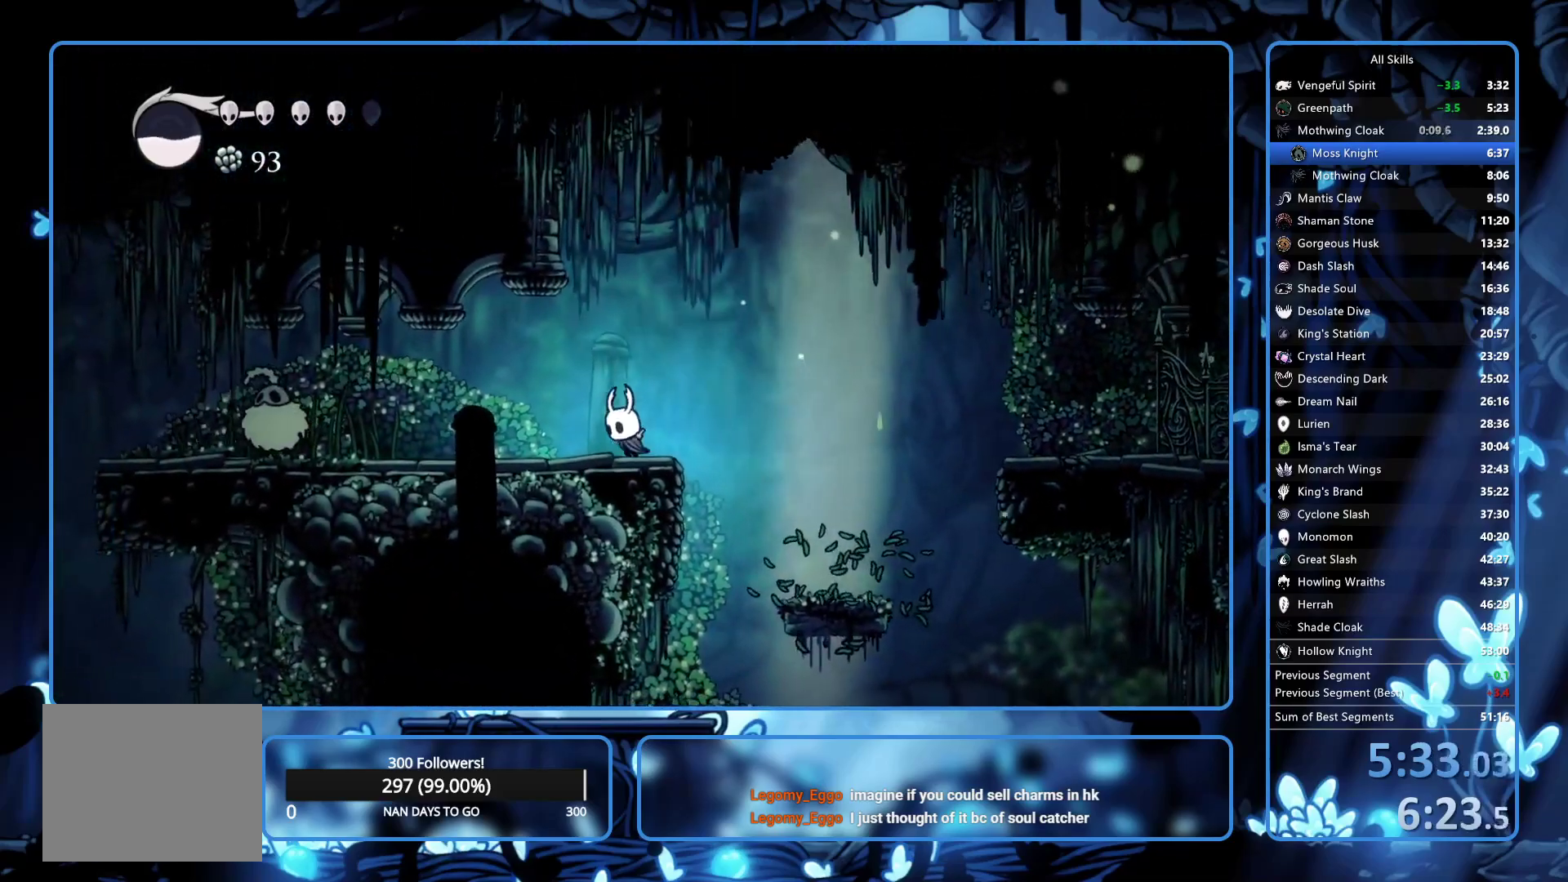
{"buttons": ["DPAD_LEFT"], "left_stick": "center", "right_stick": "center", "events": []}
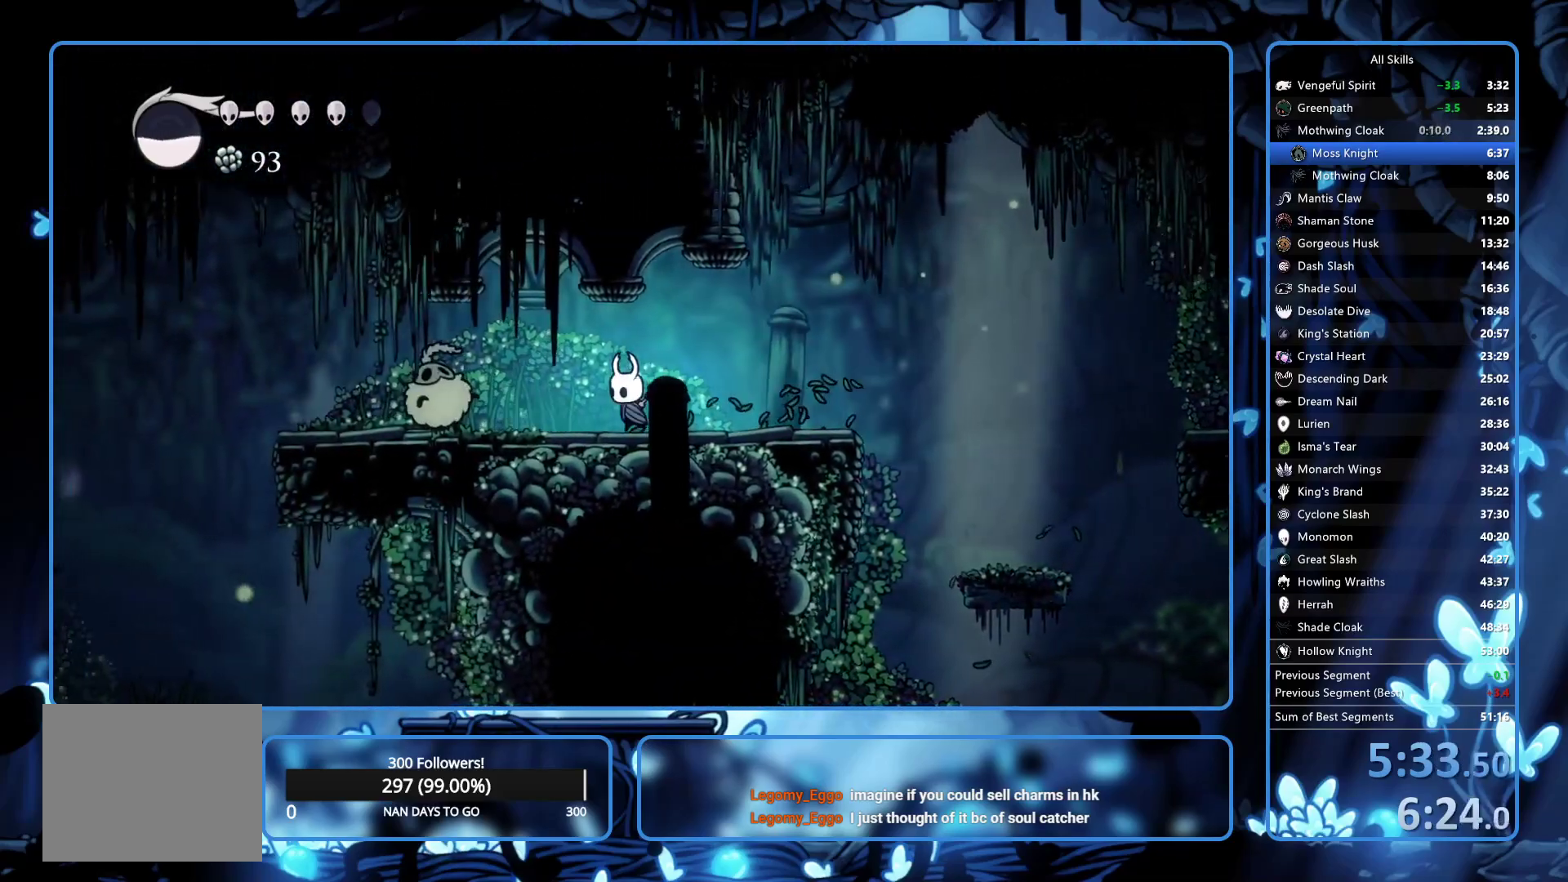
{"buttons": ["DPAD_LEFT"], "left_stick": "center", "right_stick": "center", "events": [[217, "X", "down"], [333, "X", "up"]]}
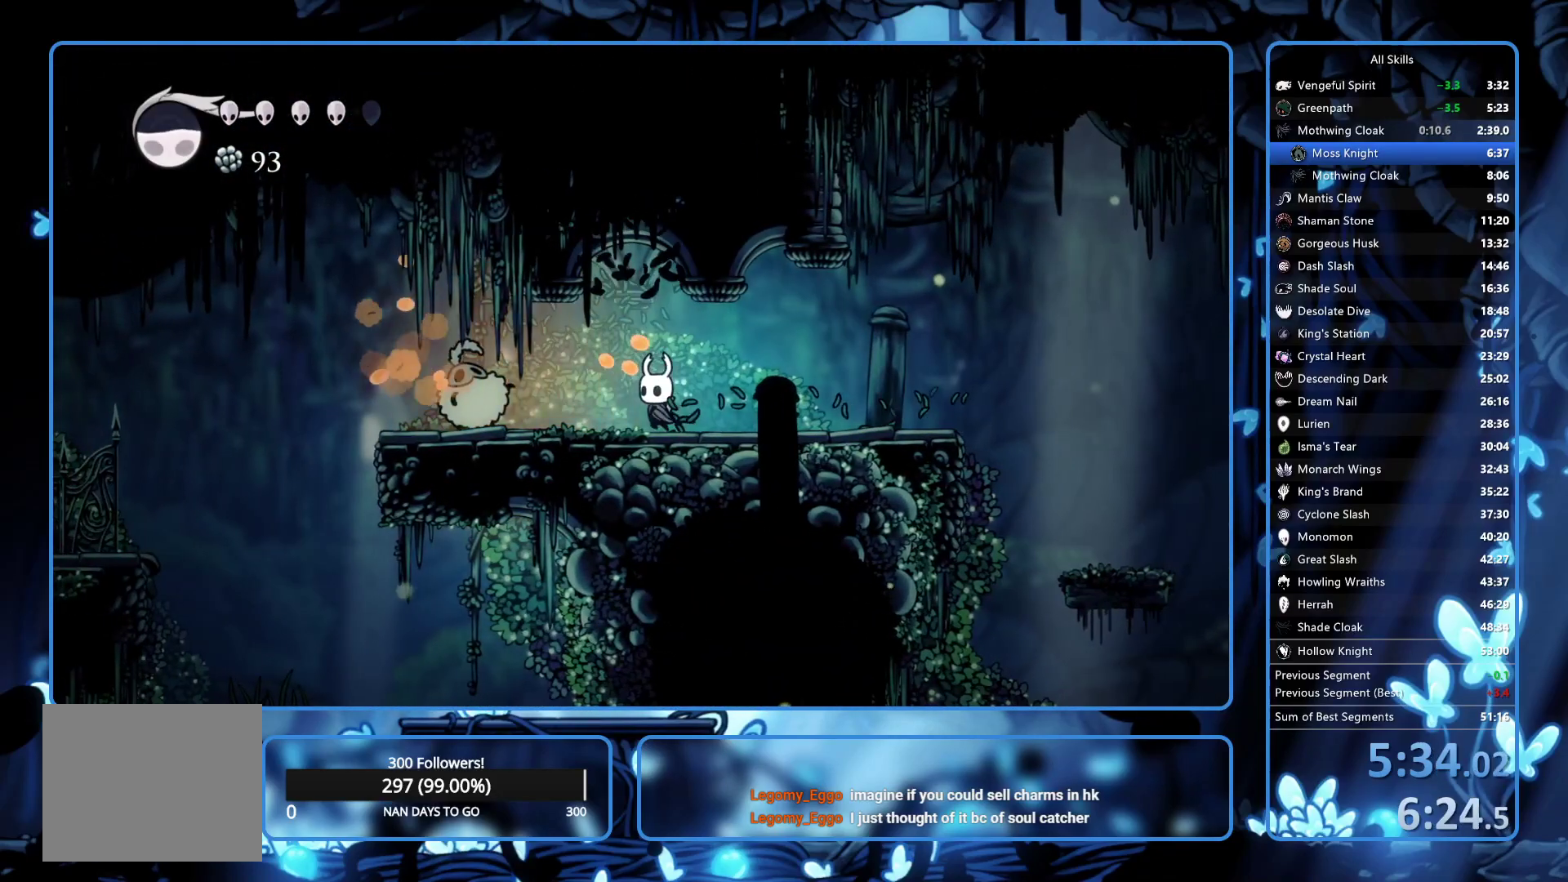
{"buttons": ["DPAD_LEFT"], "left_stick": "center", "right_stick": "center", "events": [[100, "X", "down"], [233, "X", "up"]]}